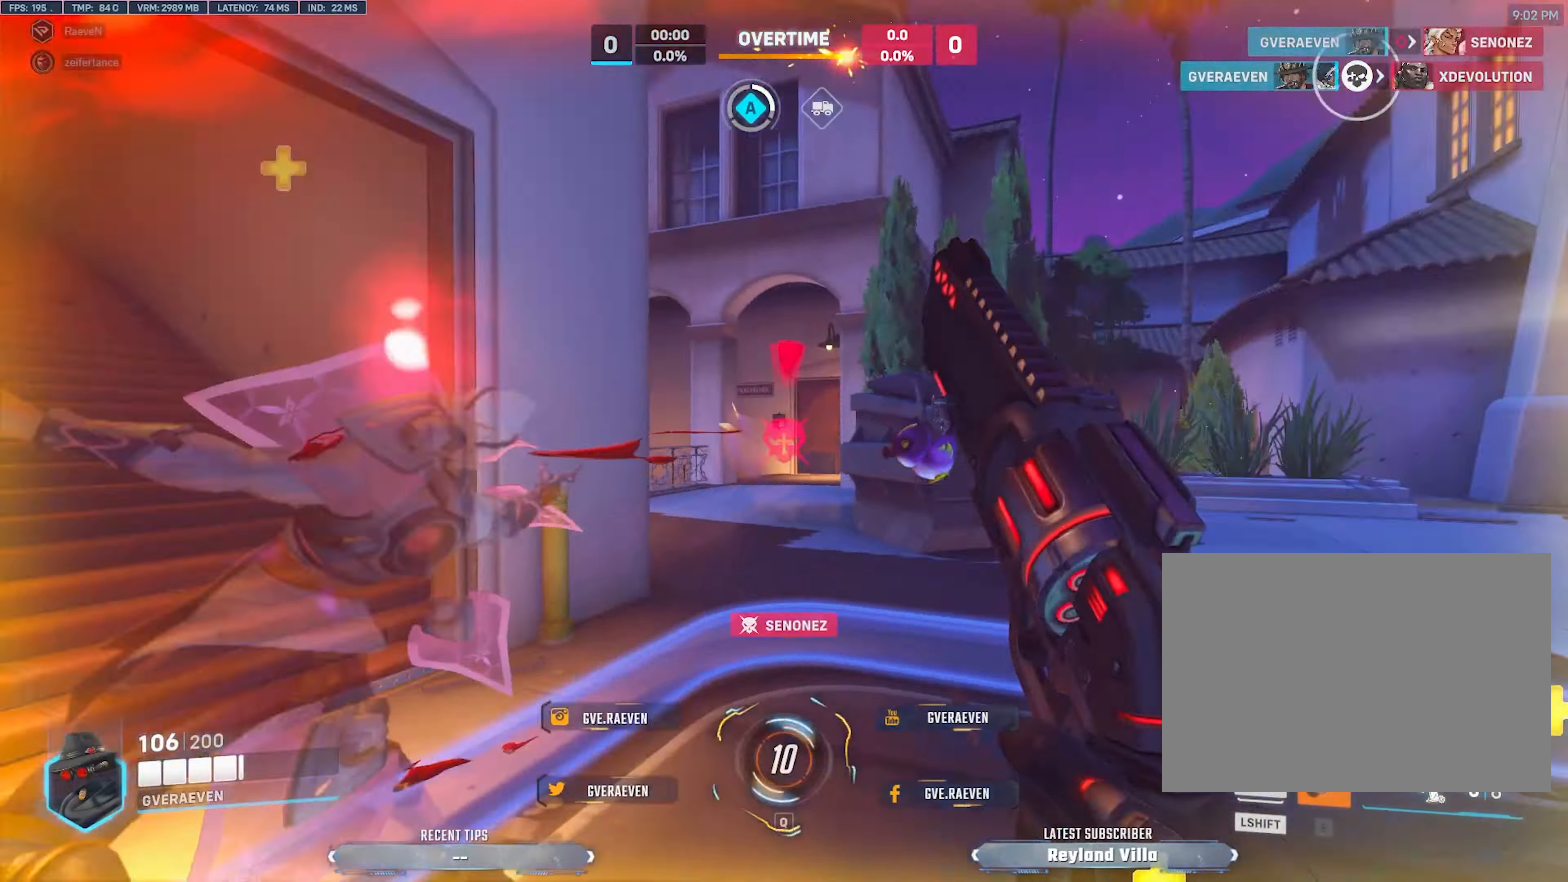
Gameplay with keyboard and mouse; each line is a JSON object with the keys and mouse buttons held at the frame after it. "events" lists presses ("down") and releases ("up") of "1", "2", "3", "4", "a", "alt", "c", "ctrl", "d", "e", "q", "r", "s", "shift", "space", "tab", "w", "x", "z", "mouse_left", "mouse_wheel", "mouse_right", "mouse_mb4" and "mouse_mb5" between this image and that frame as [ms after this image, input, new state], when the widget could be followed in between. "mouse_left", "mouse_wheel", "mouse_right", "mouse_mb4", "mouse_mb5" = the "left", "wheel", "right", "mb4", "mb5" buttons of the "mouse" list. No other keys are recorded. "wheel" means that the mouse wheel is clicked or scrolled. Mouse movement is not recorded.
{"keys": ["w"], "mouse": [], "events": [[17, "a", "up"], [383, "r", "down"], [500, "r", "up"]]}
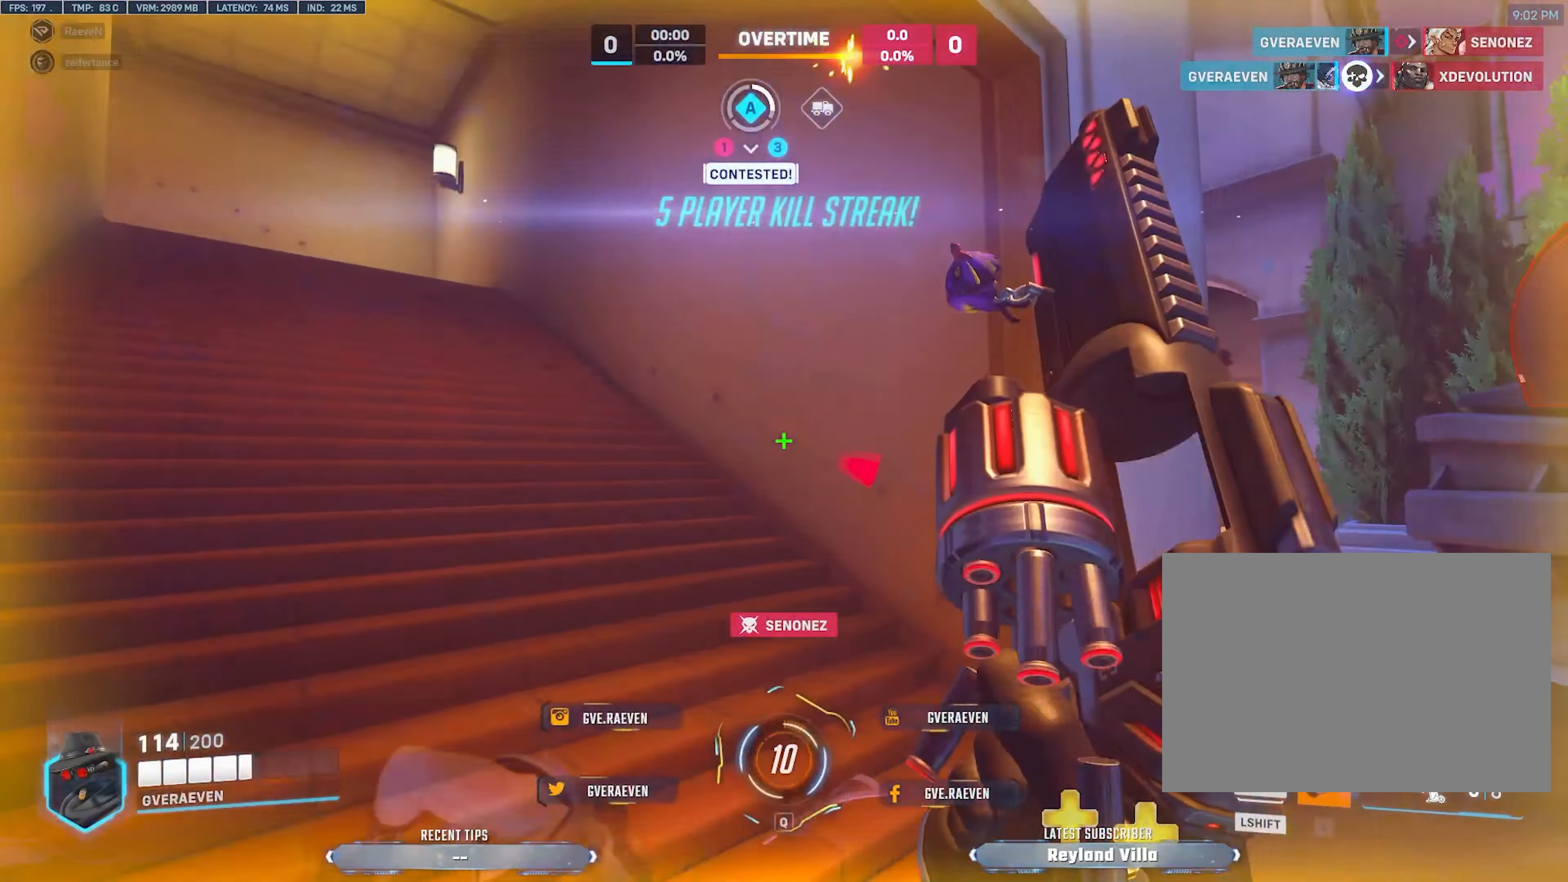
{"keys": ["d", "s"], "mouse": [], "events": [[100, "a", "down"], [283, "w", "up"], [367, "s", "down"], [417, "a", "up"], [483, "d", "down"]]}
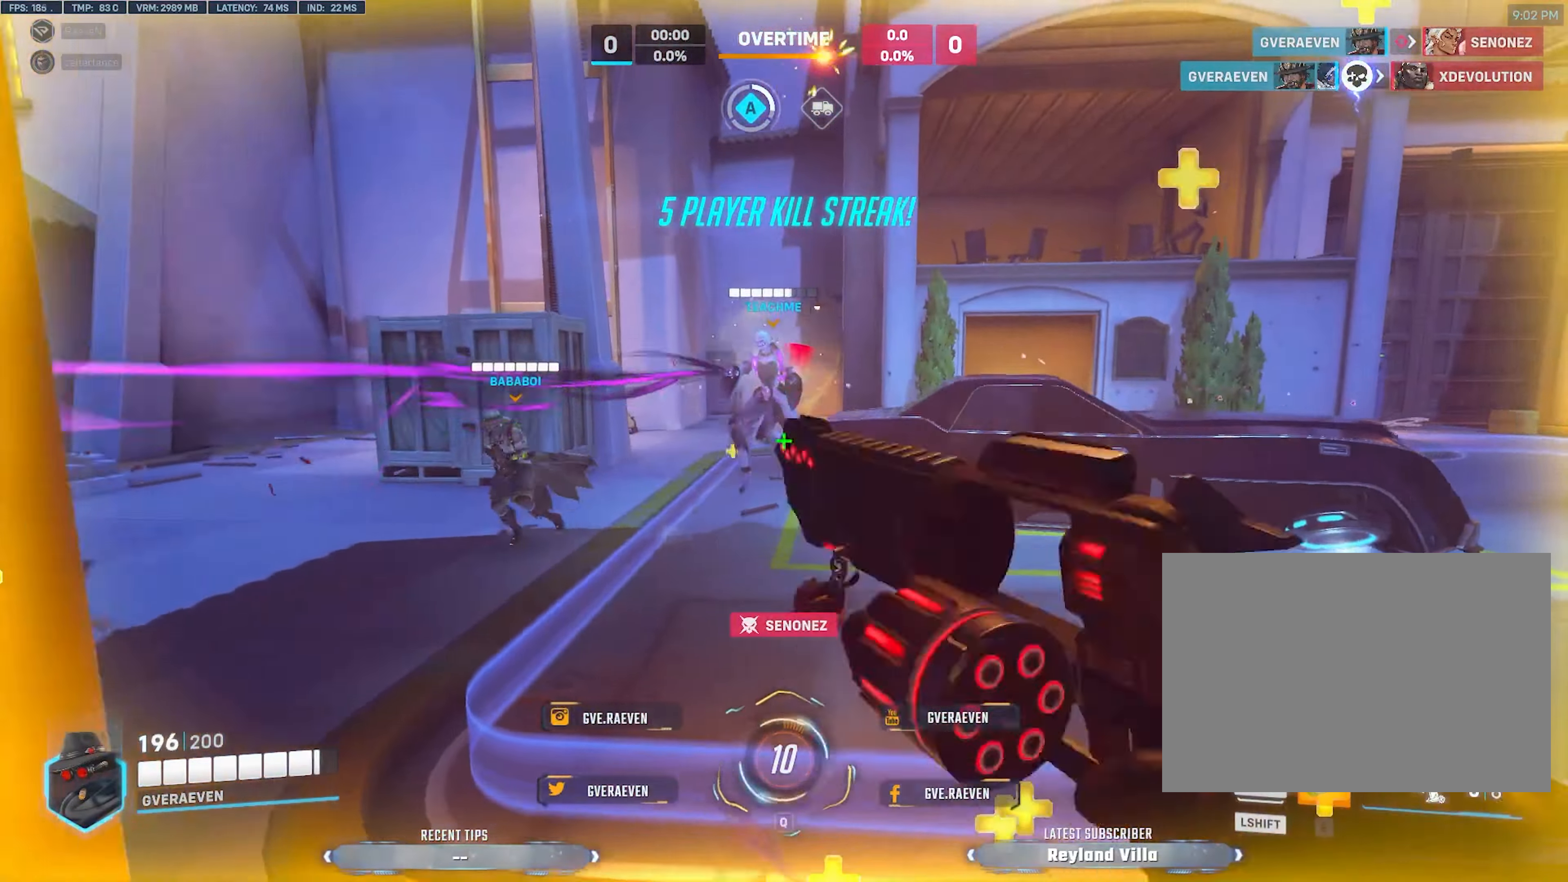
{"keys": ["d", "w"], "mouse": [], "events": [[50, "s", "up"], [150, "w", "down"], [283, "space", "down"], [417, "space", "up"]]}
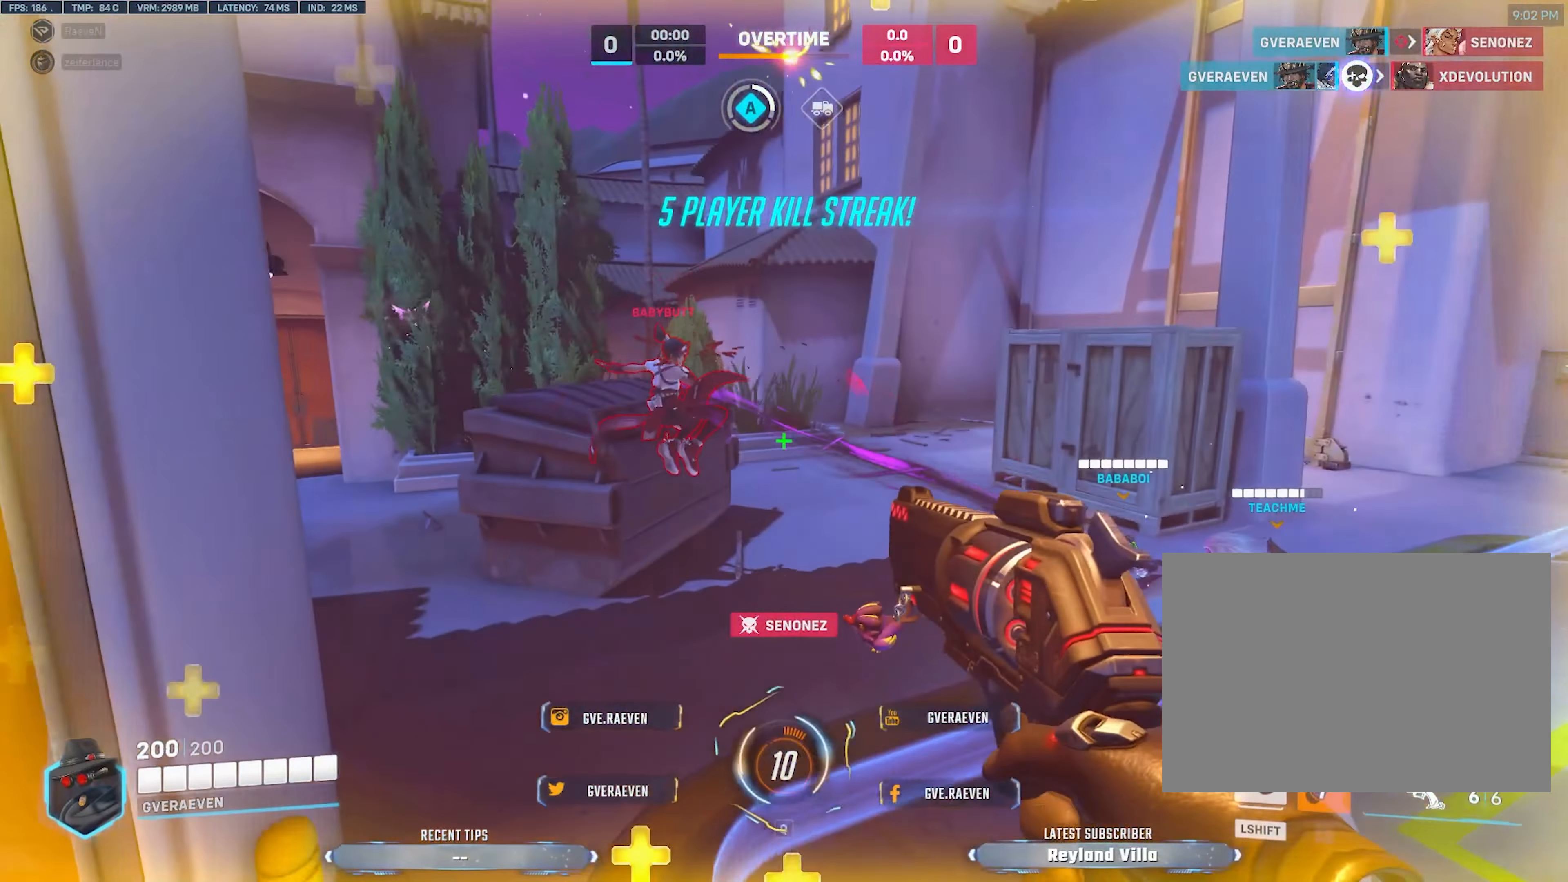
{"keys": ["w"], "mouse": [], "events": [[67, "mouse_left", "down"], [83, "d", "up"], [200, "e", "down"], [233, "mouse_left", "up"], [300, "e", "up"]]}
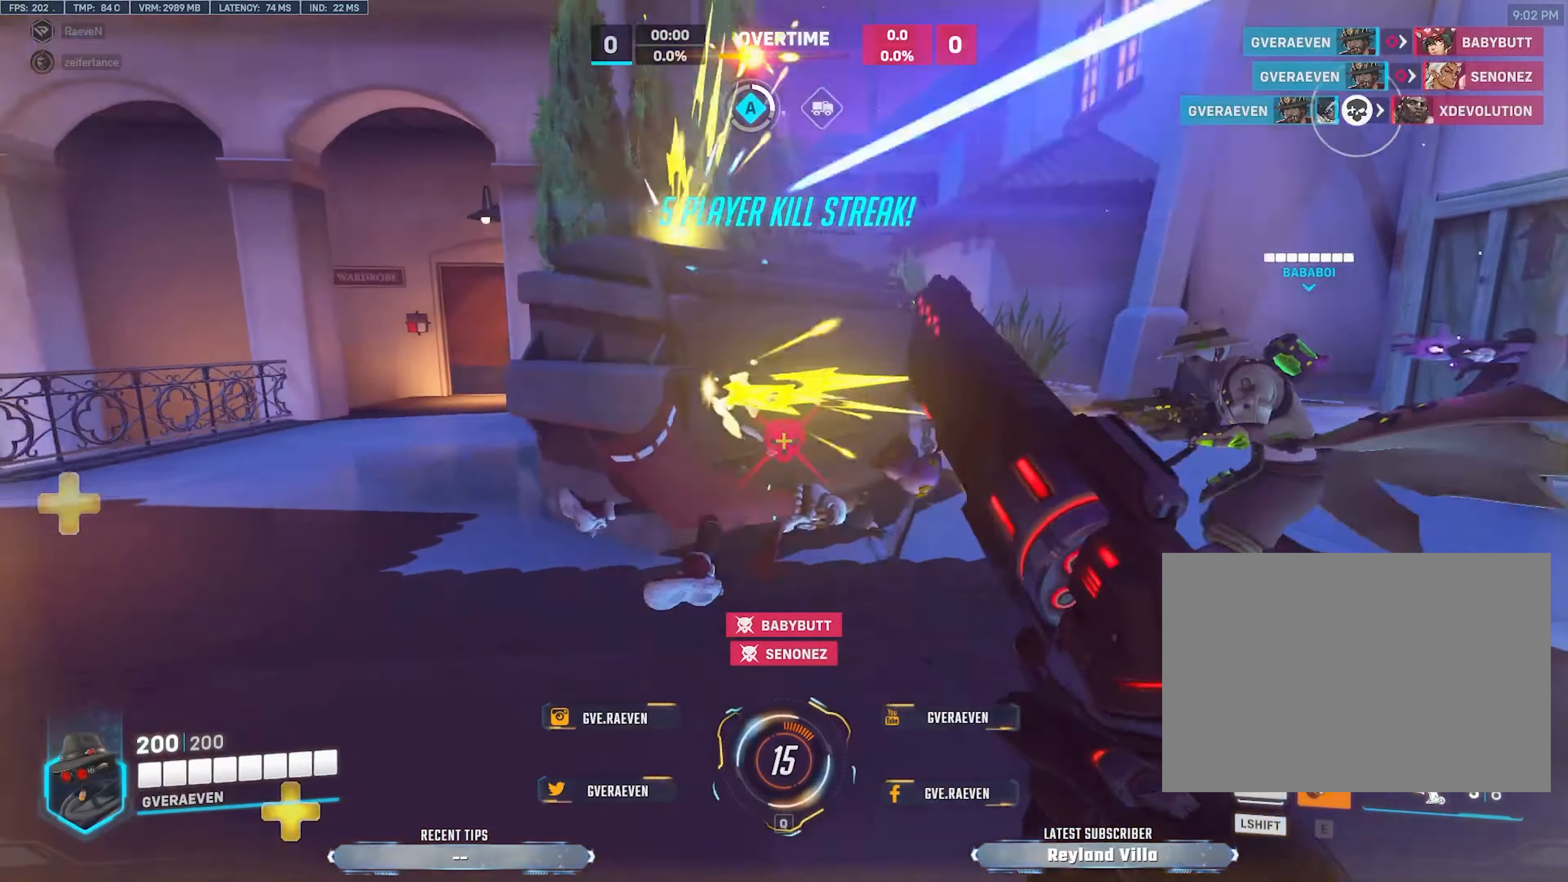
{"keys": ["a", "w"], "mouse": []}
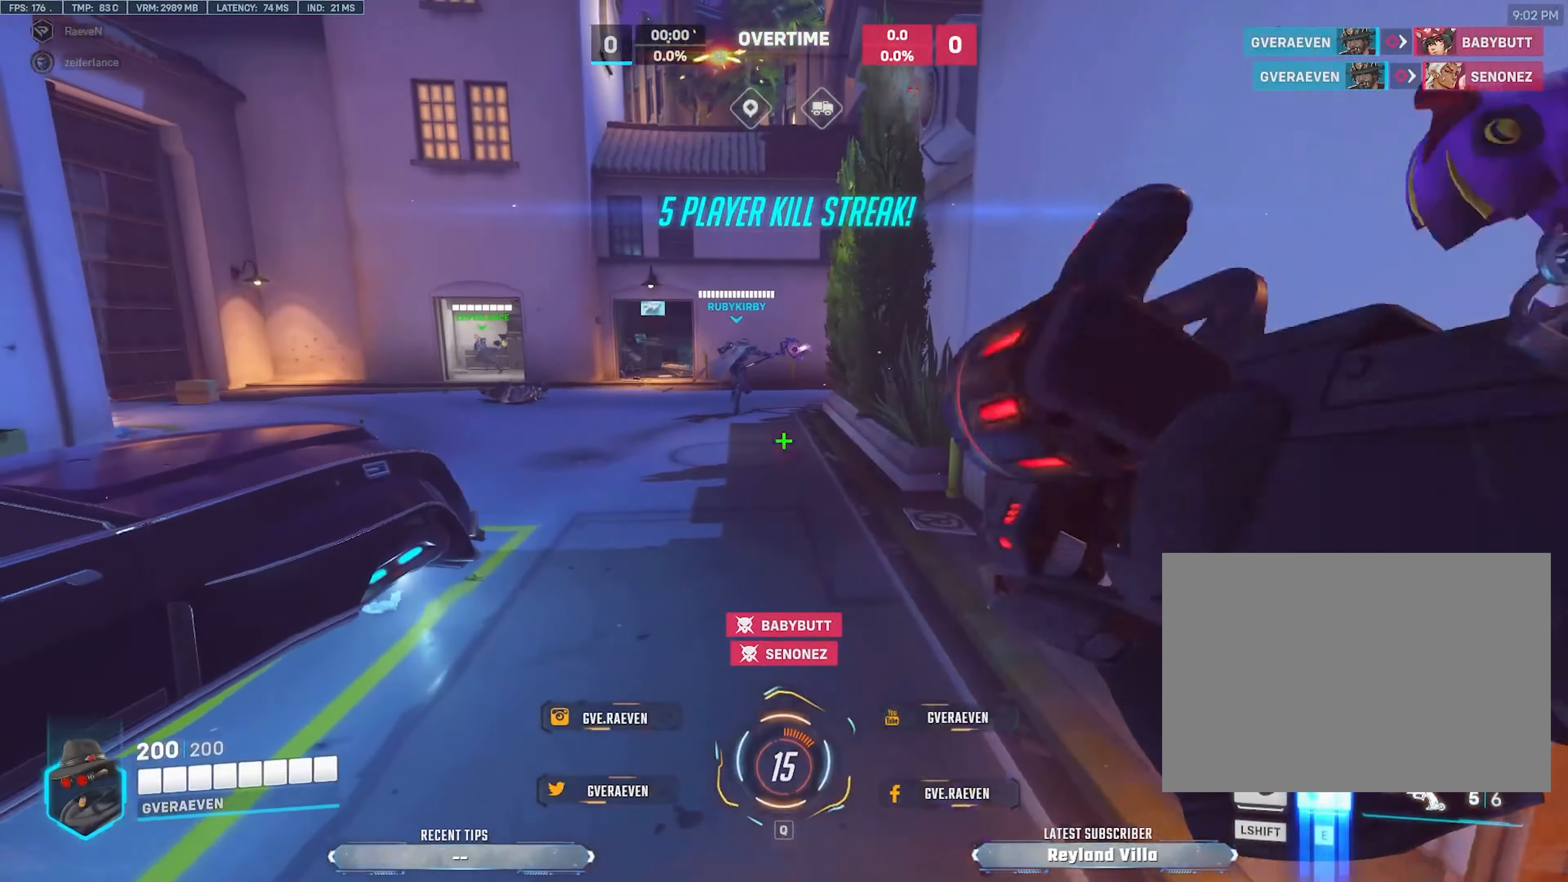
{"keys": ["a", "w"], "mouse": [], "events": []}
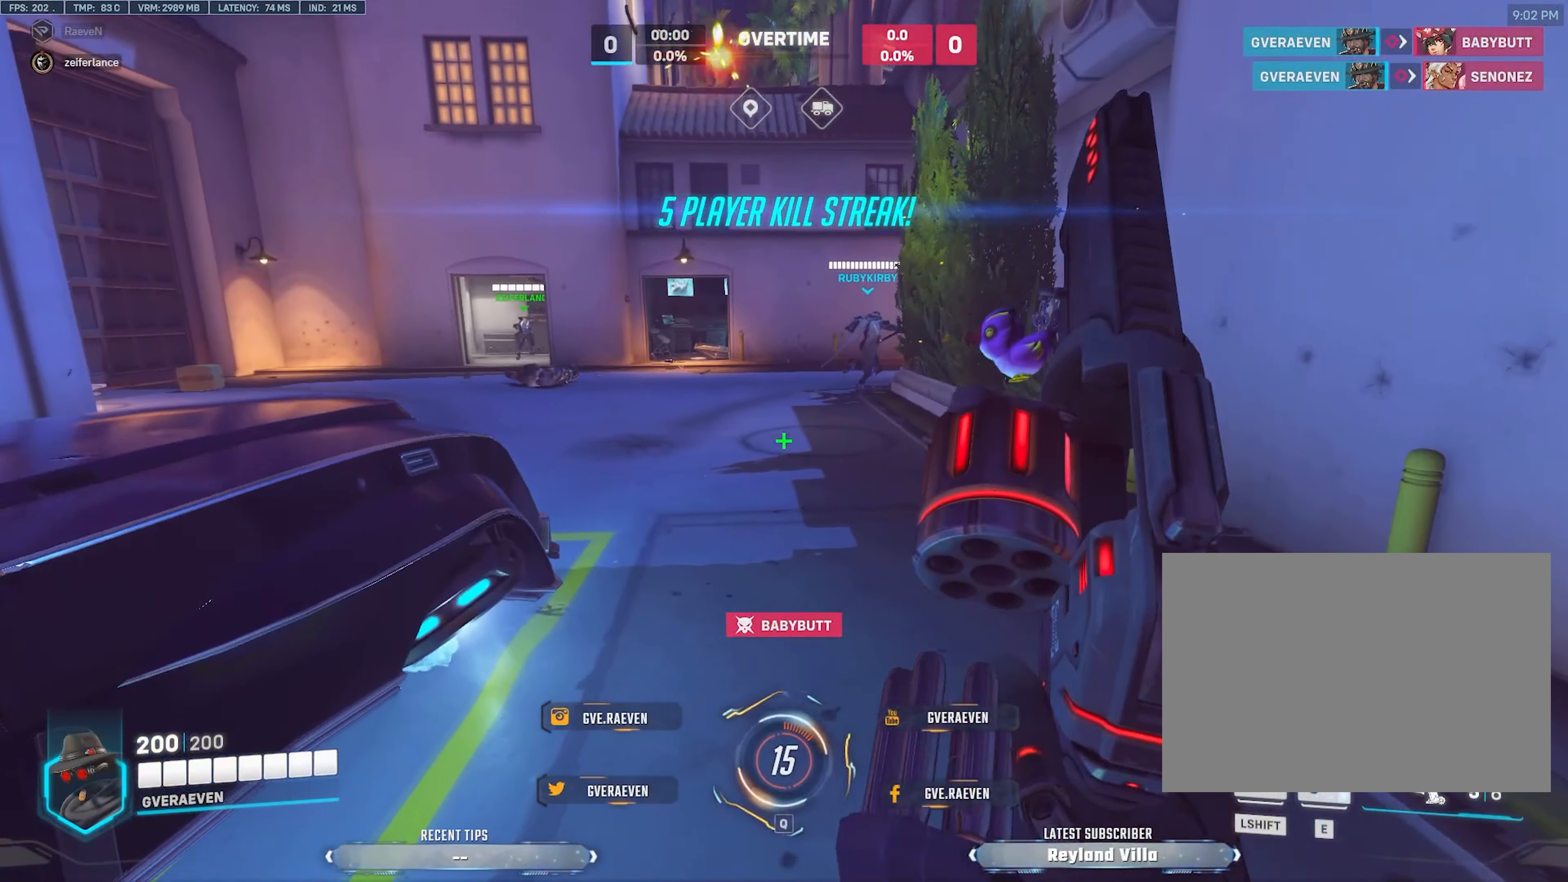
{"keys": ["a", "r", "w"], "mouse": [], "events": [[83, "space", "down"], [117, "r", "down"], [217, "space", "up"], [267, "r", "up"], [350, "space", "down"], [383, "r", "down"], [433, "space", "up"]]}
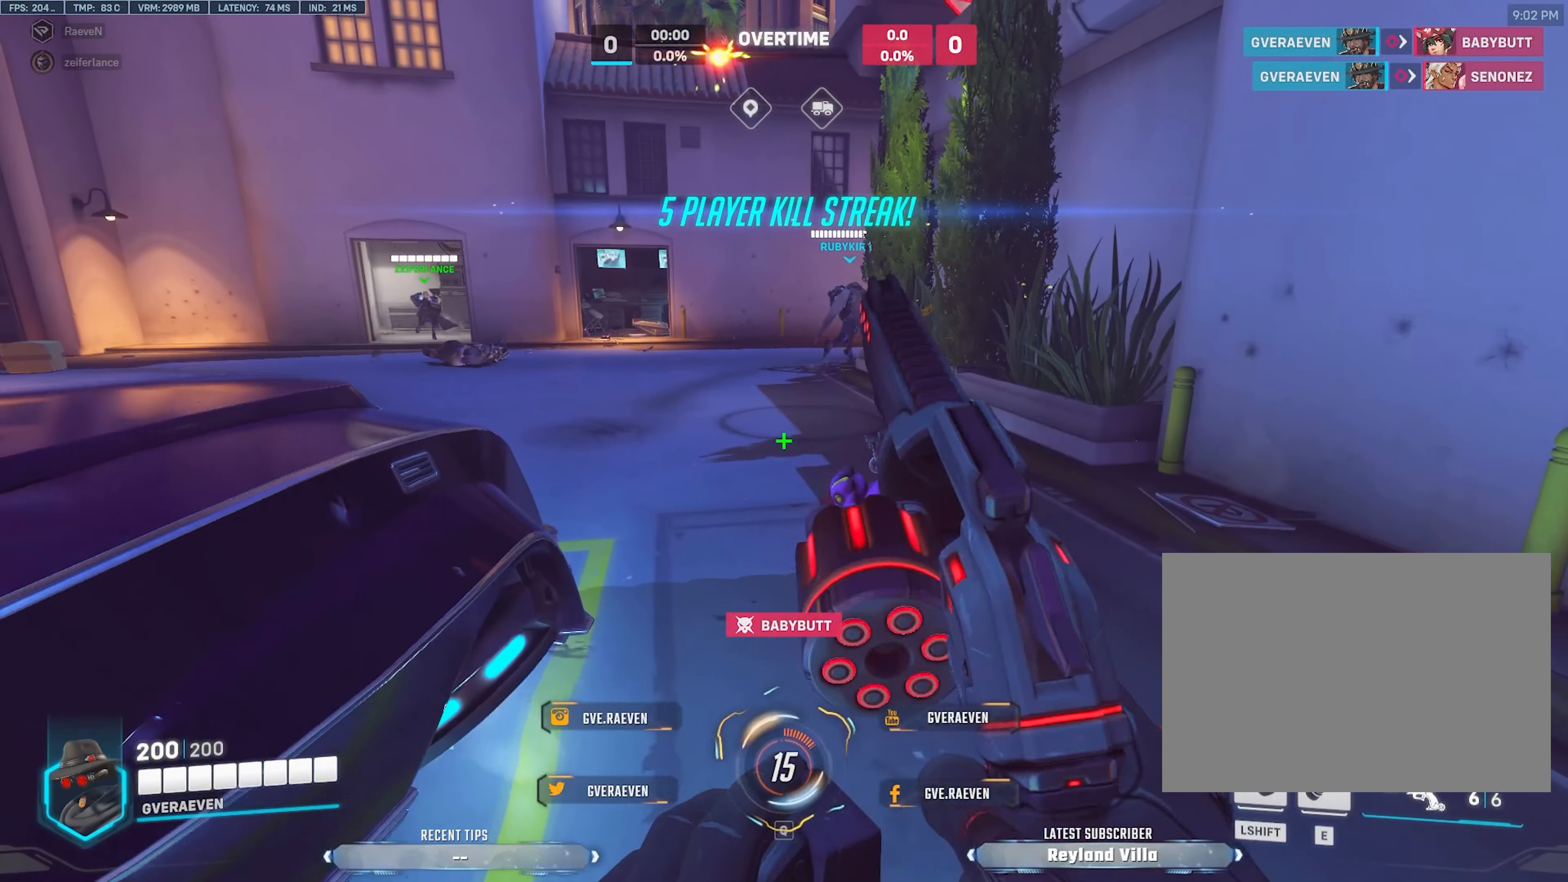
{"keys": ["tab", "w"], "mouse": [], "events": [[17, "r", "up"], [50, "space", "down"], [100, "r", "down"], [167, "space", "up"], [267, "a", "up"], [300, "r", "up"], [367, "tab", "down"], [383, "tab", "up"], [400, "tab", "down"]]}
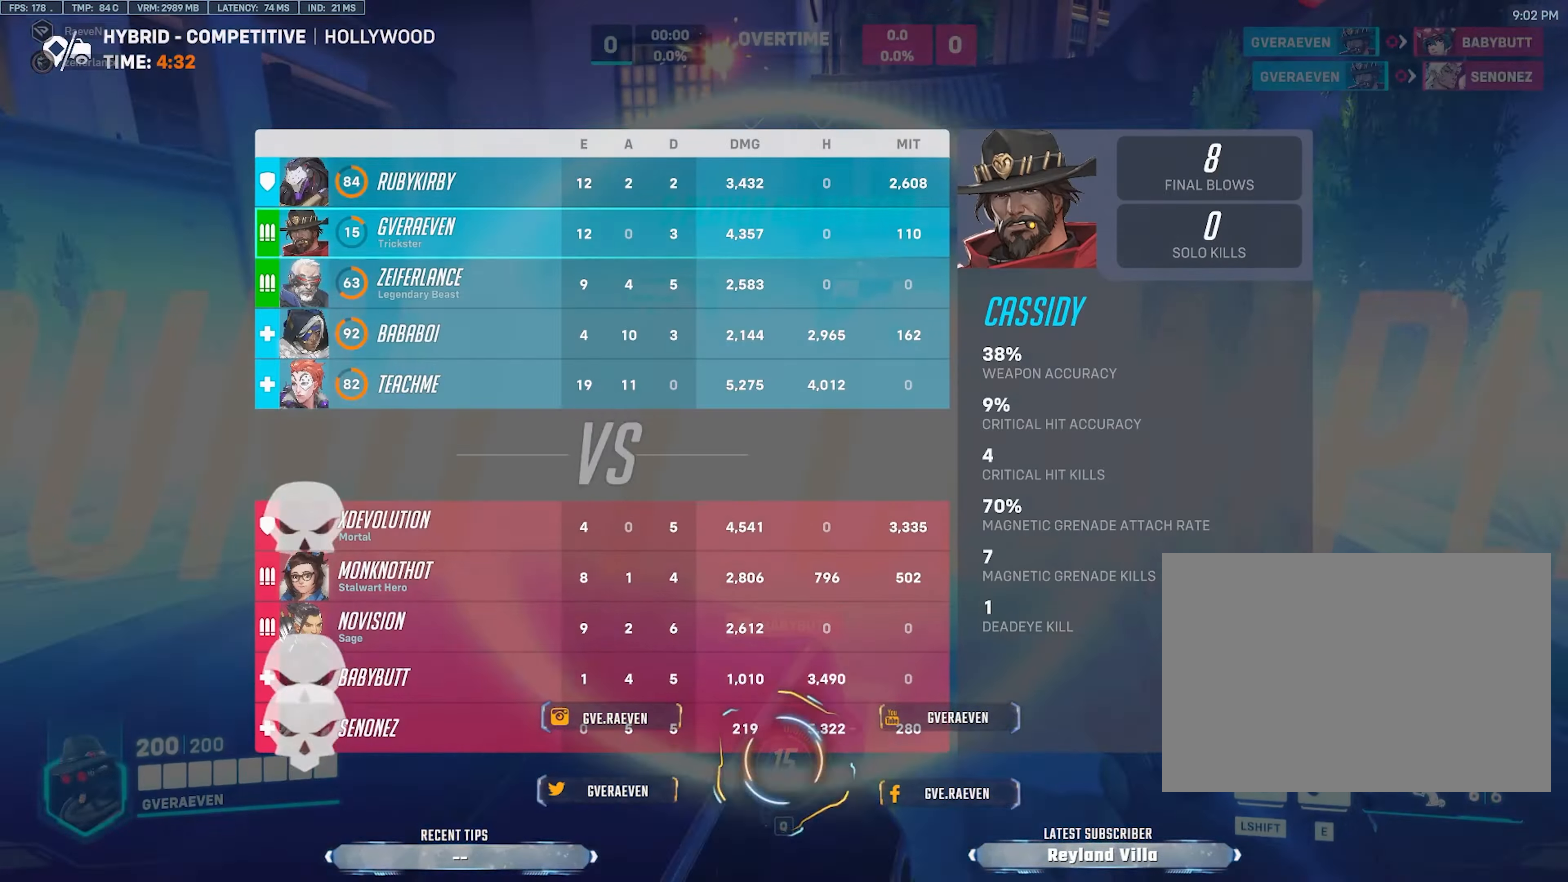
{"keys": ["tab", "w"], "mouse": [], "events": []}
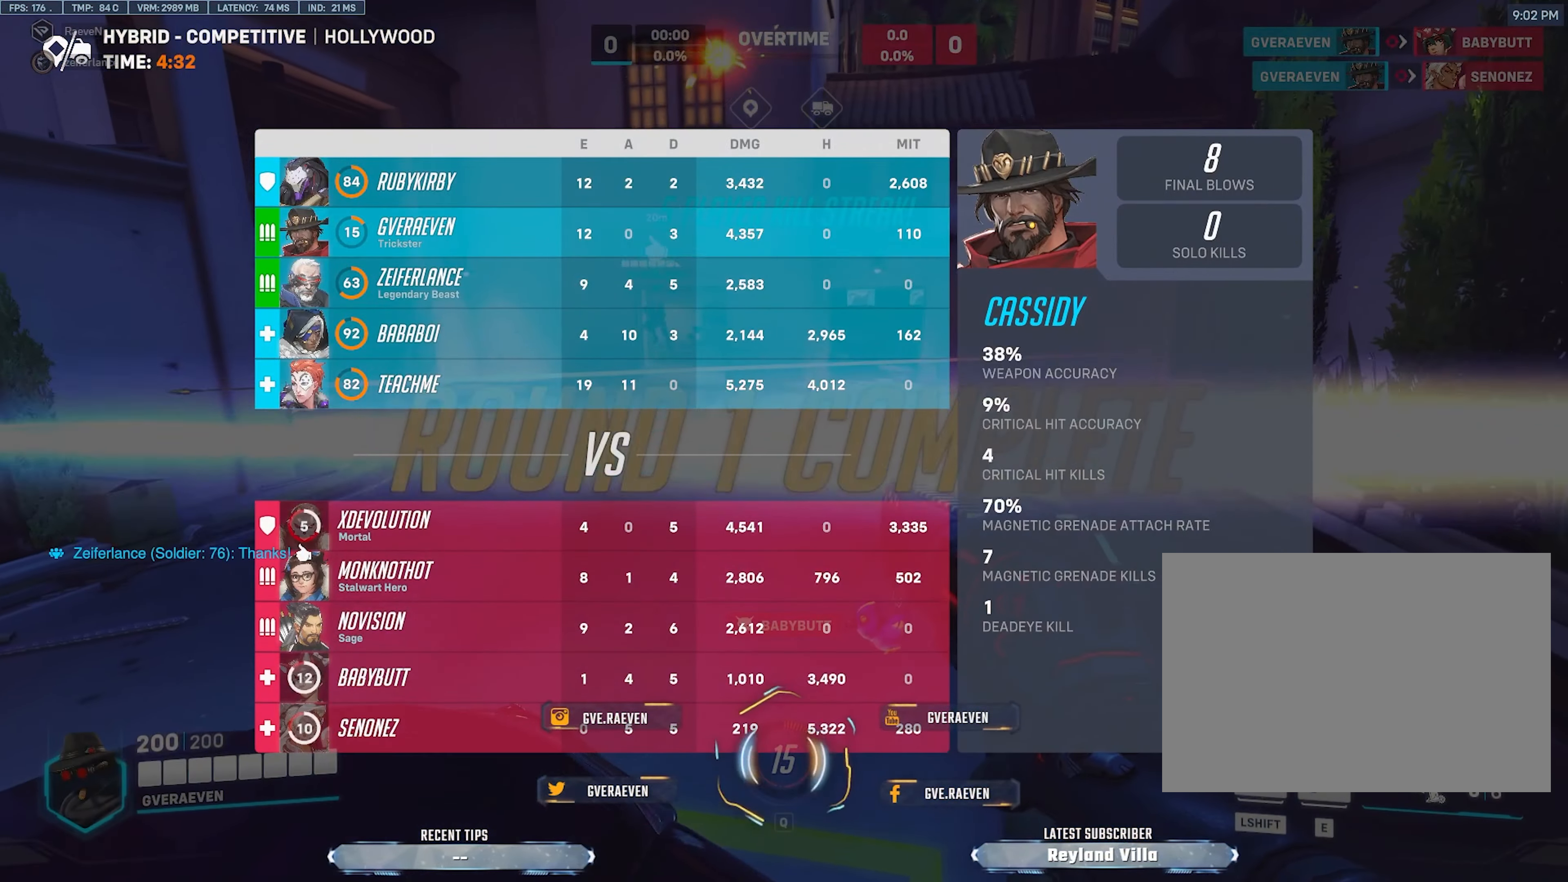
{"keys": ["r", "space", "tab", "w"], "mouse": [], "events": [[450, "space", "down"], [467, "r", "down"]]}
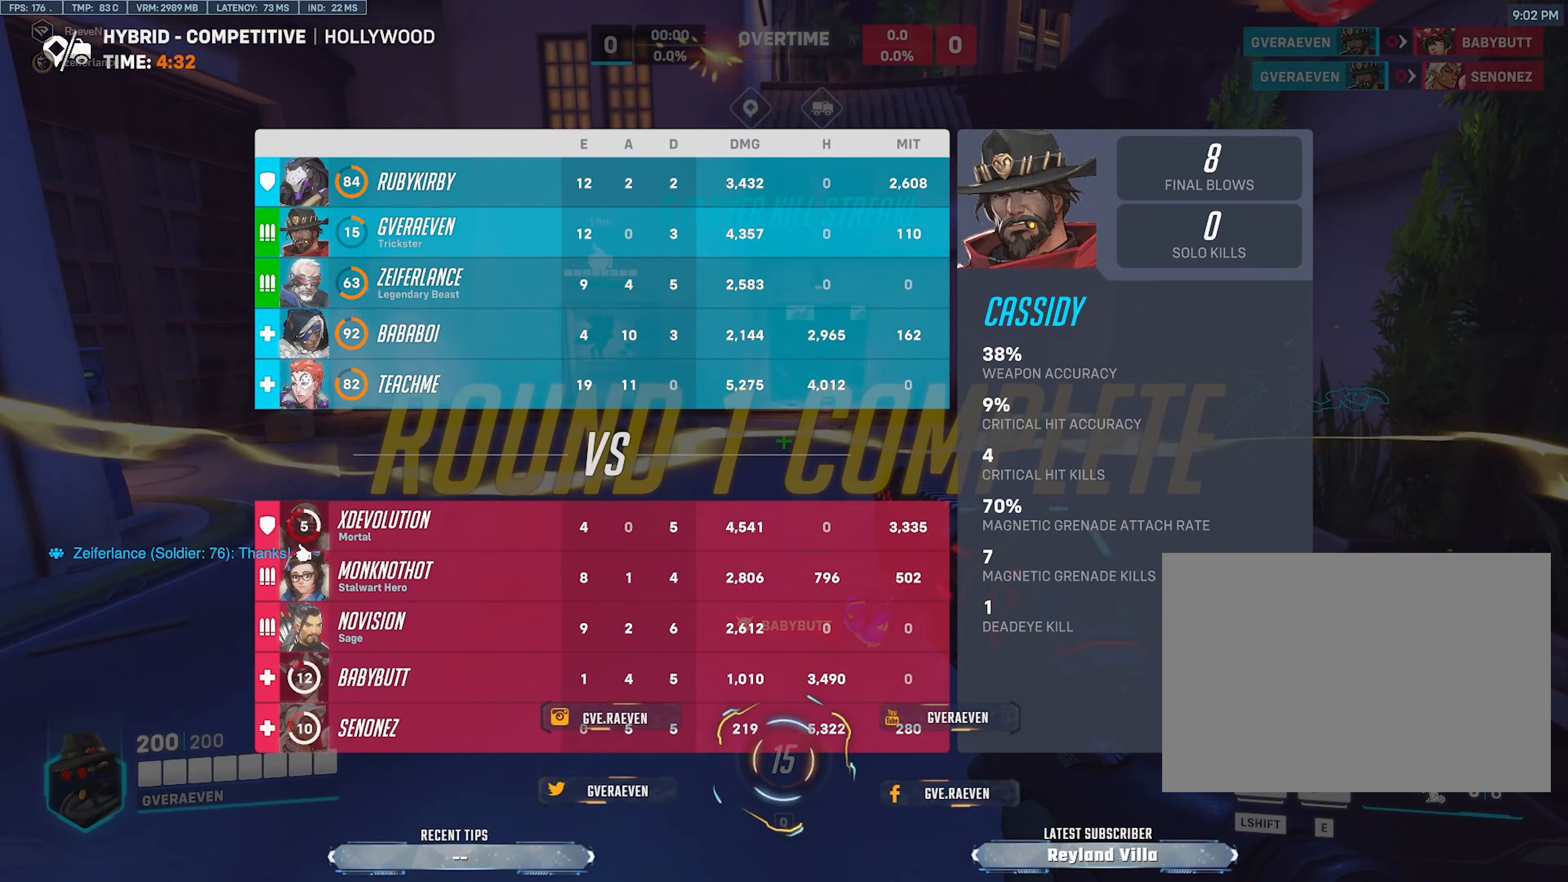
{"keys": ["tab", "w"], "mouse": [], "events": [[34, "space", "up"], [84, "r", "up"], [150, "space", "down"], [167, "r", "down"], [234, "space", "up"], [317, "r", "up"]]}
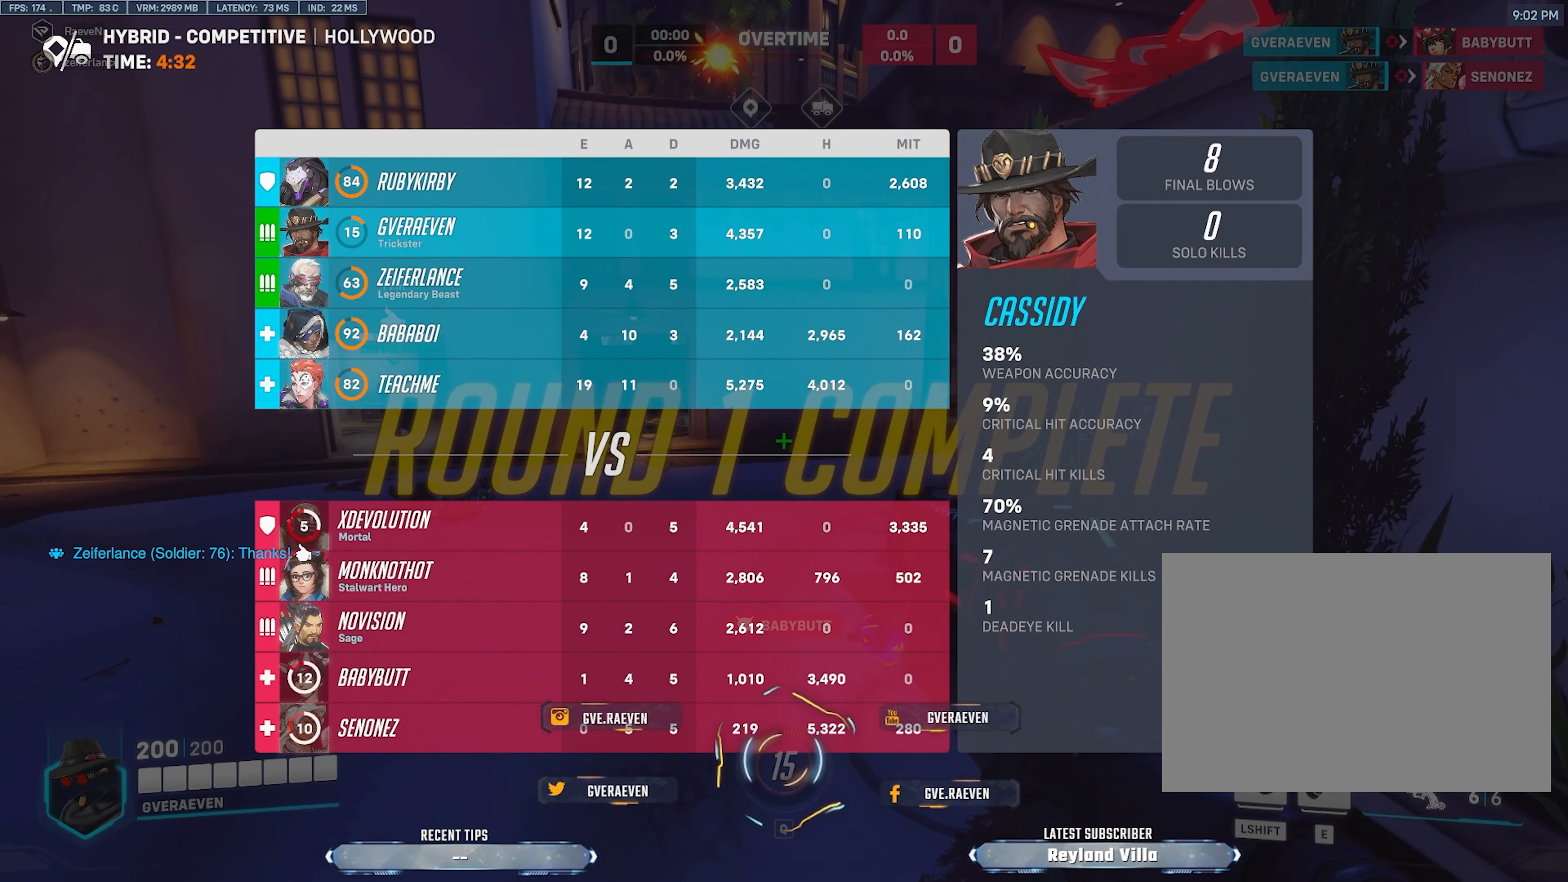
{"keys": ["tab", "w"], "mouse": [], "events": []}
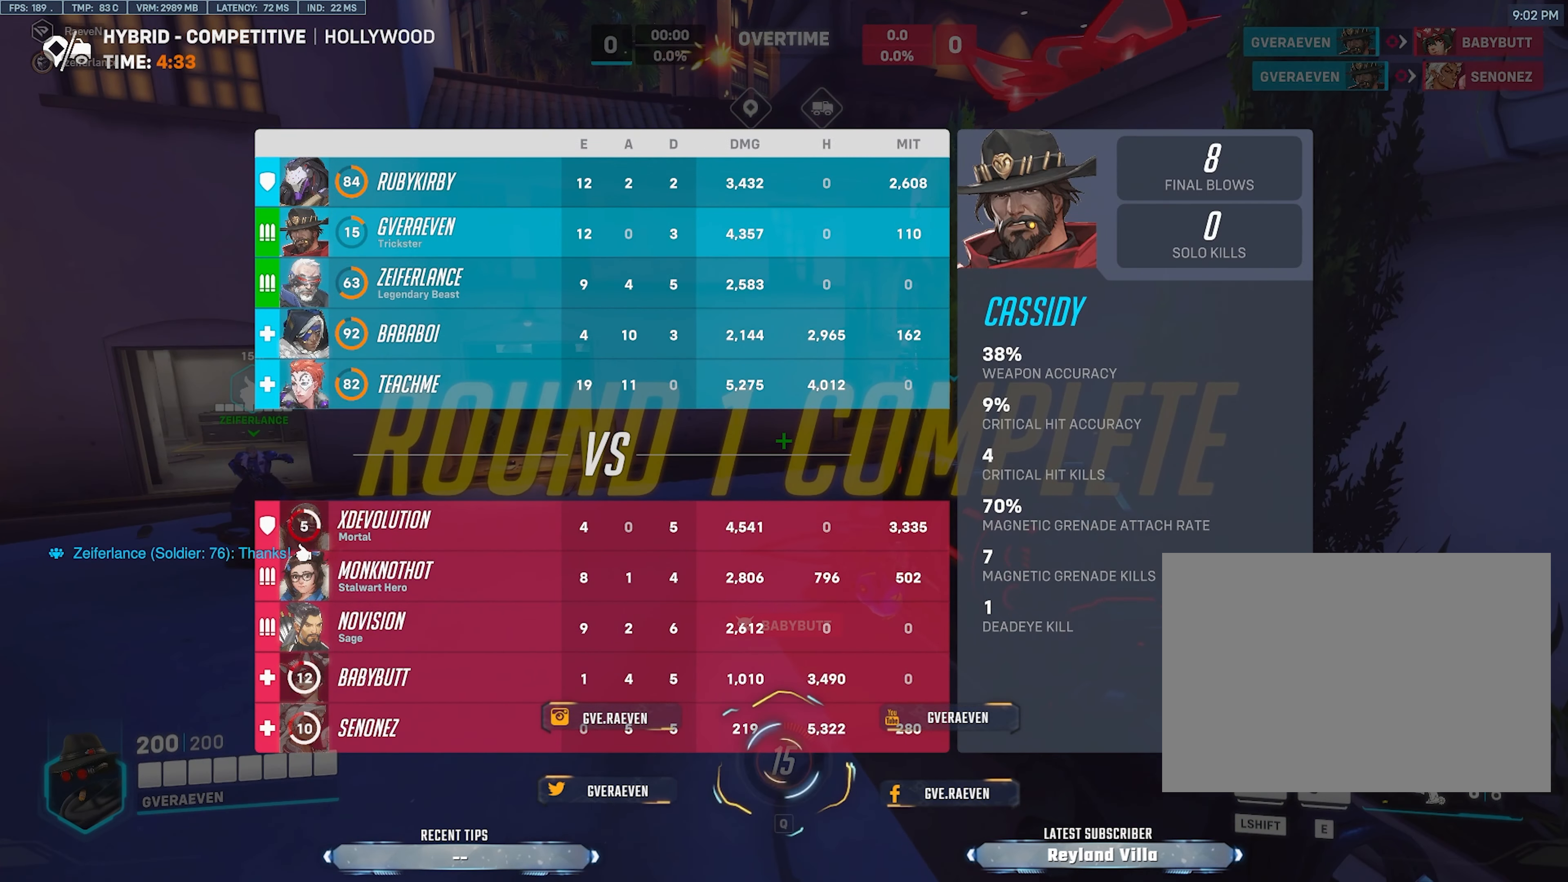
{"keys": ["tab", "w"], "mouse": [], "events": []}
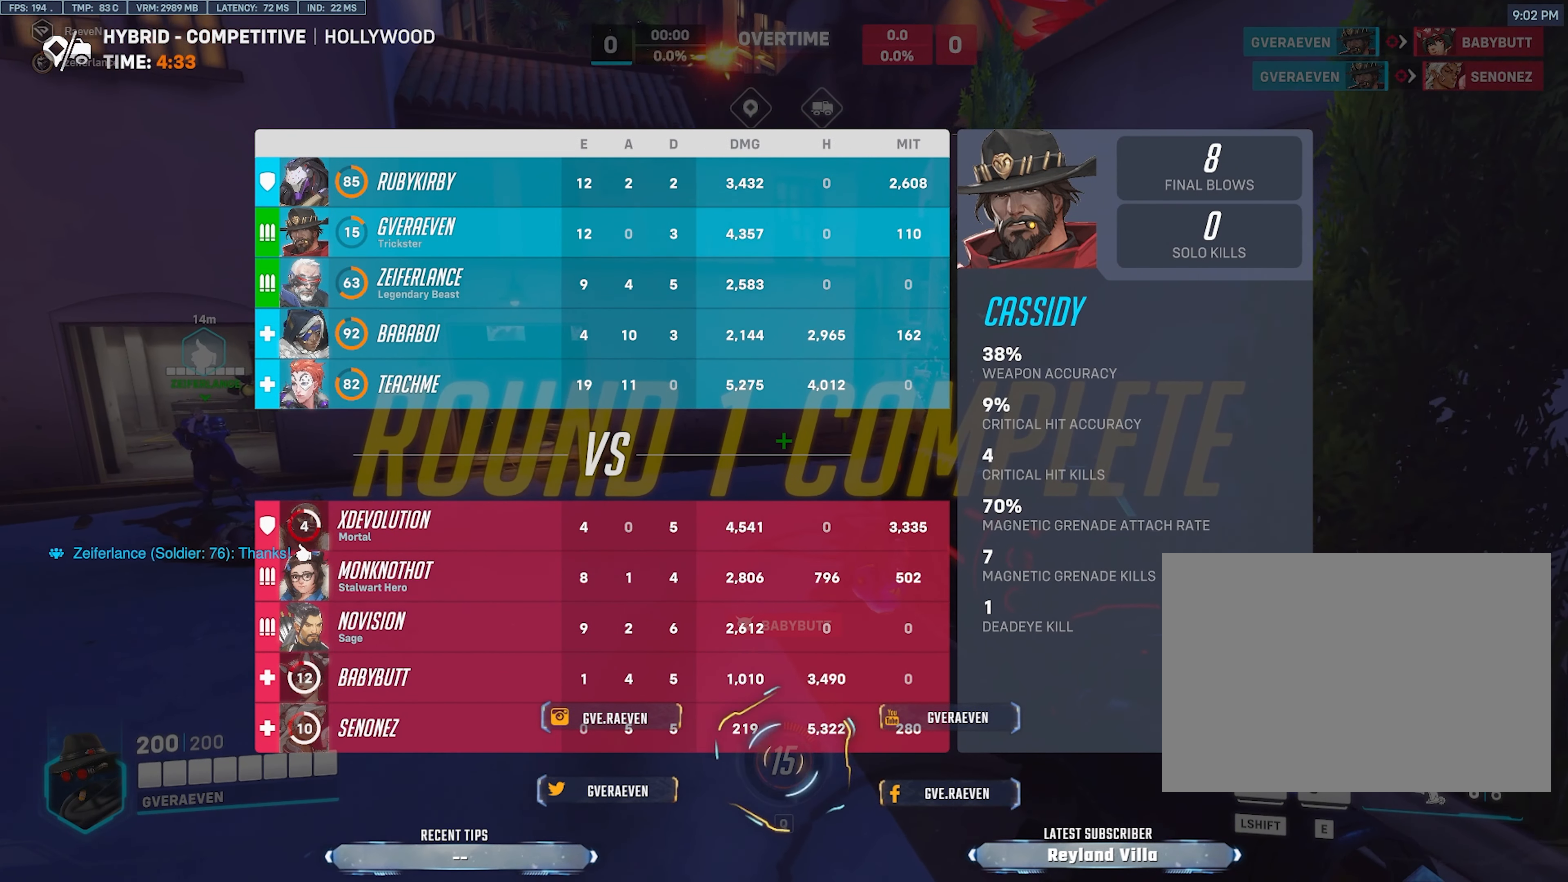
{"keys": ["tab", "w"], "mouse": [], "events": []}
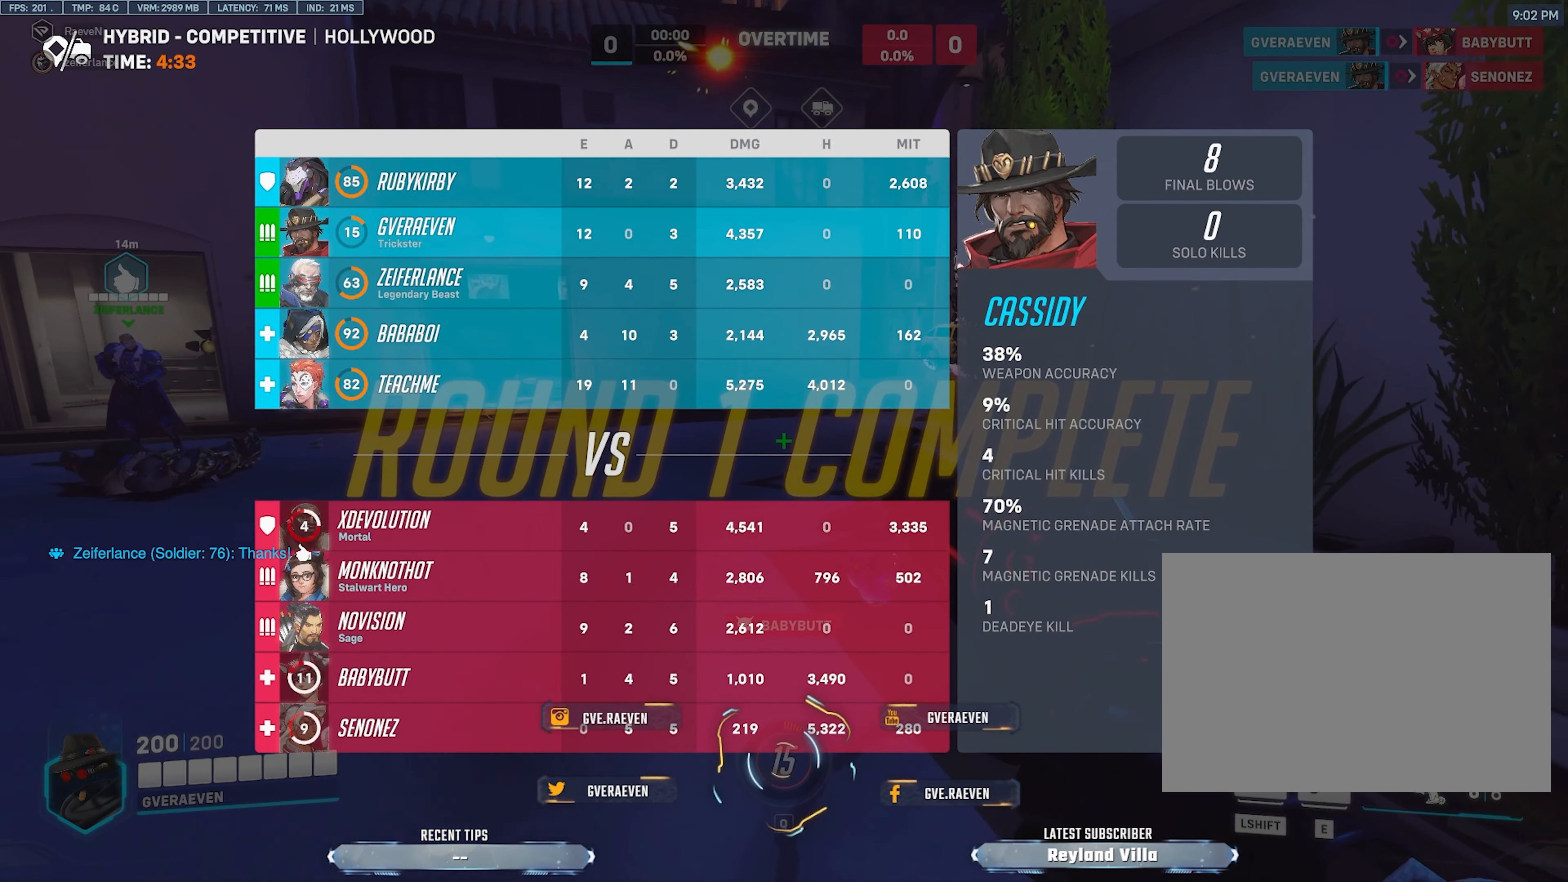
{"keys": ["tab", "w"], "mouse": [], "events": []}
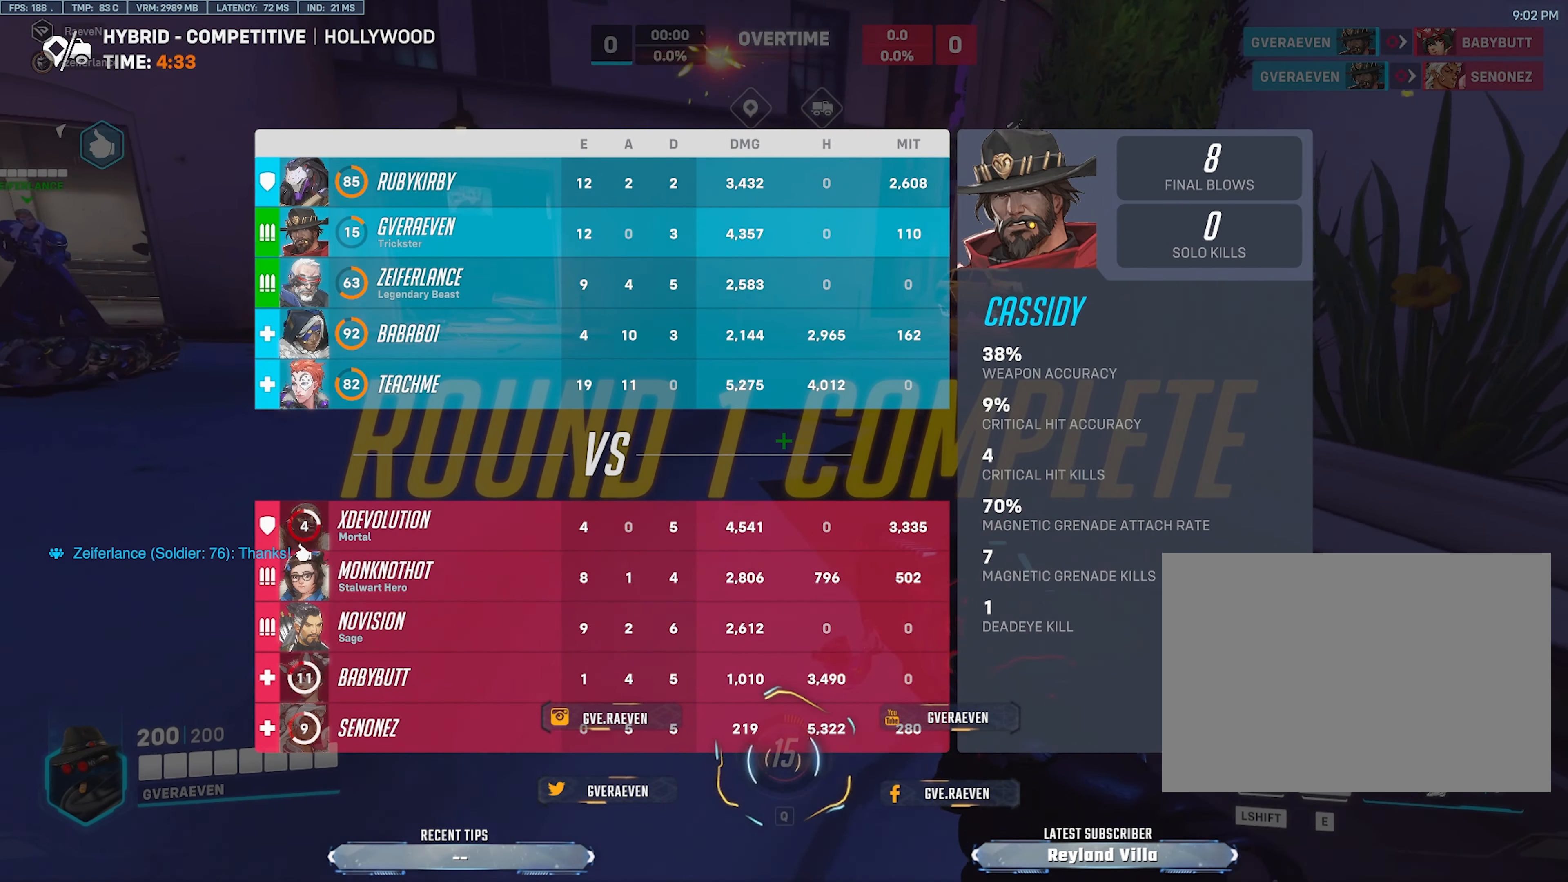
{"keys": ["tab", "w"], "mouse": [], "events": []}
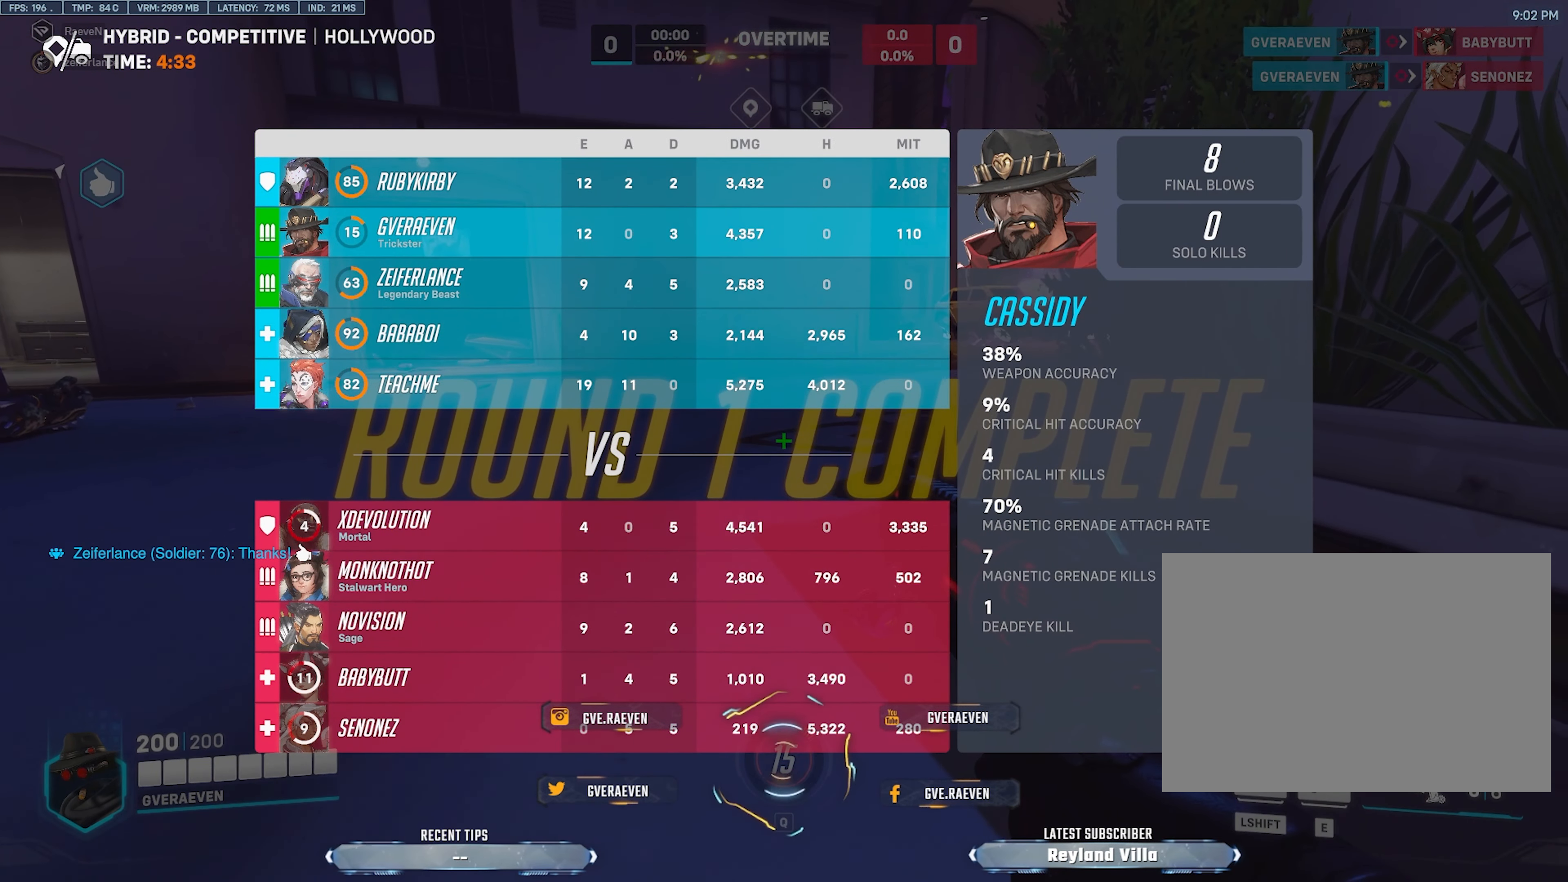
{"keys": ["tab", "w"], "mouse": [], "events": []}
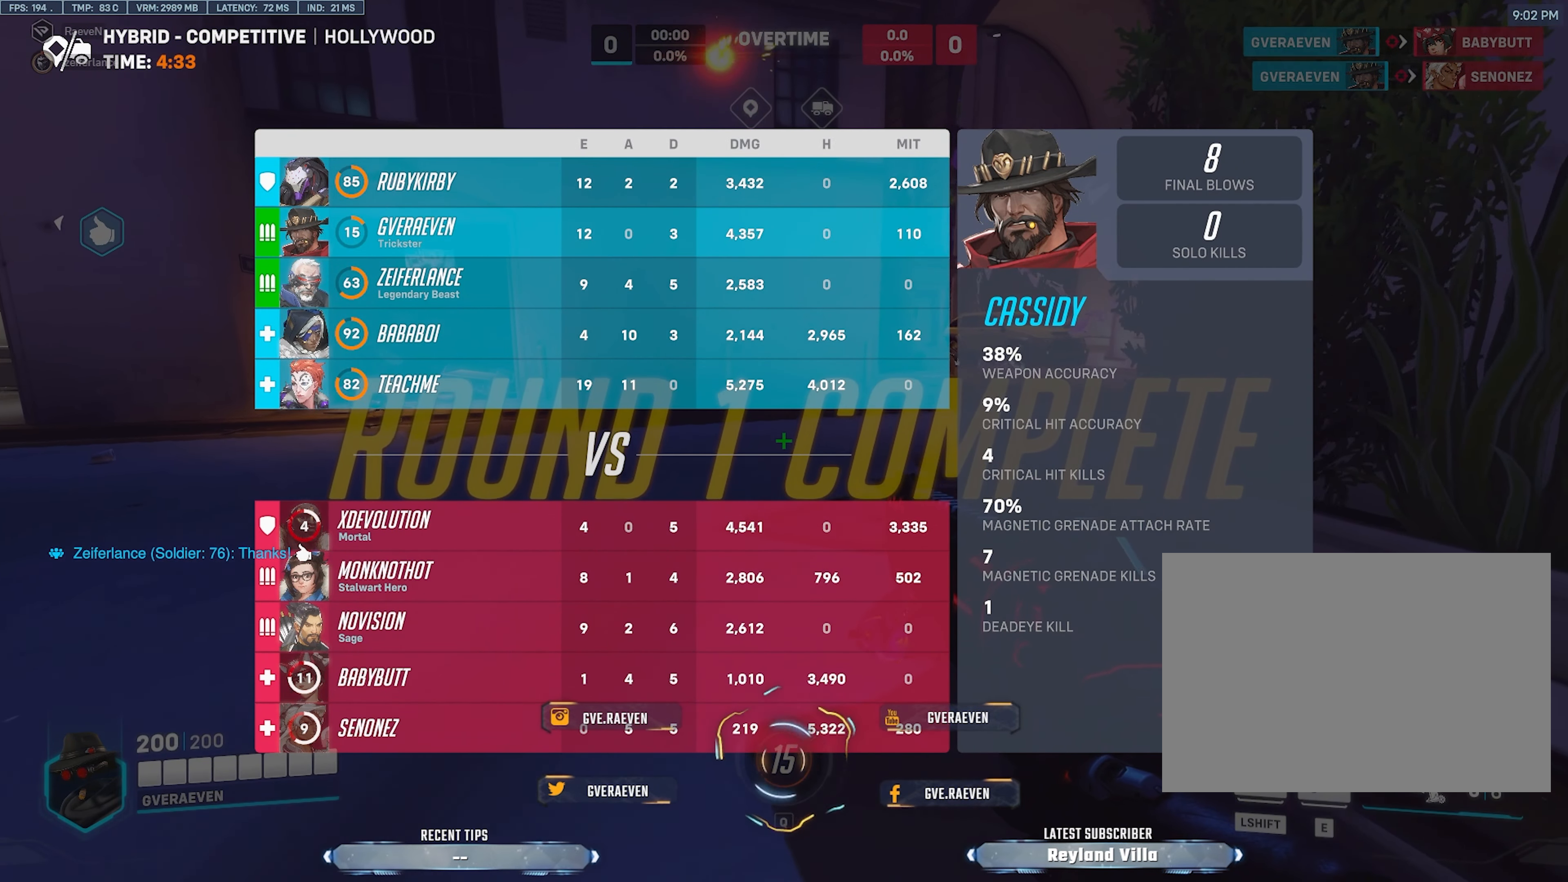
{"keys": ["tab", "w"], "mouse": [], "events": []}
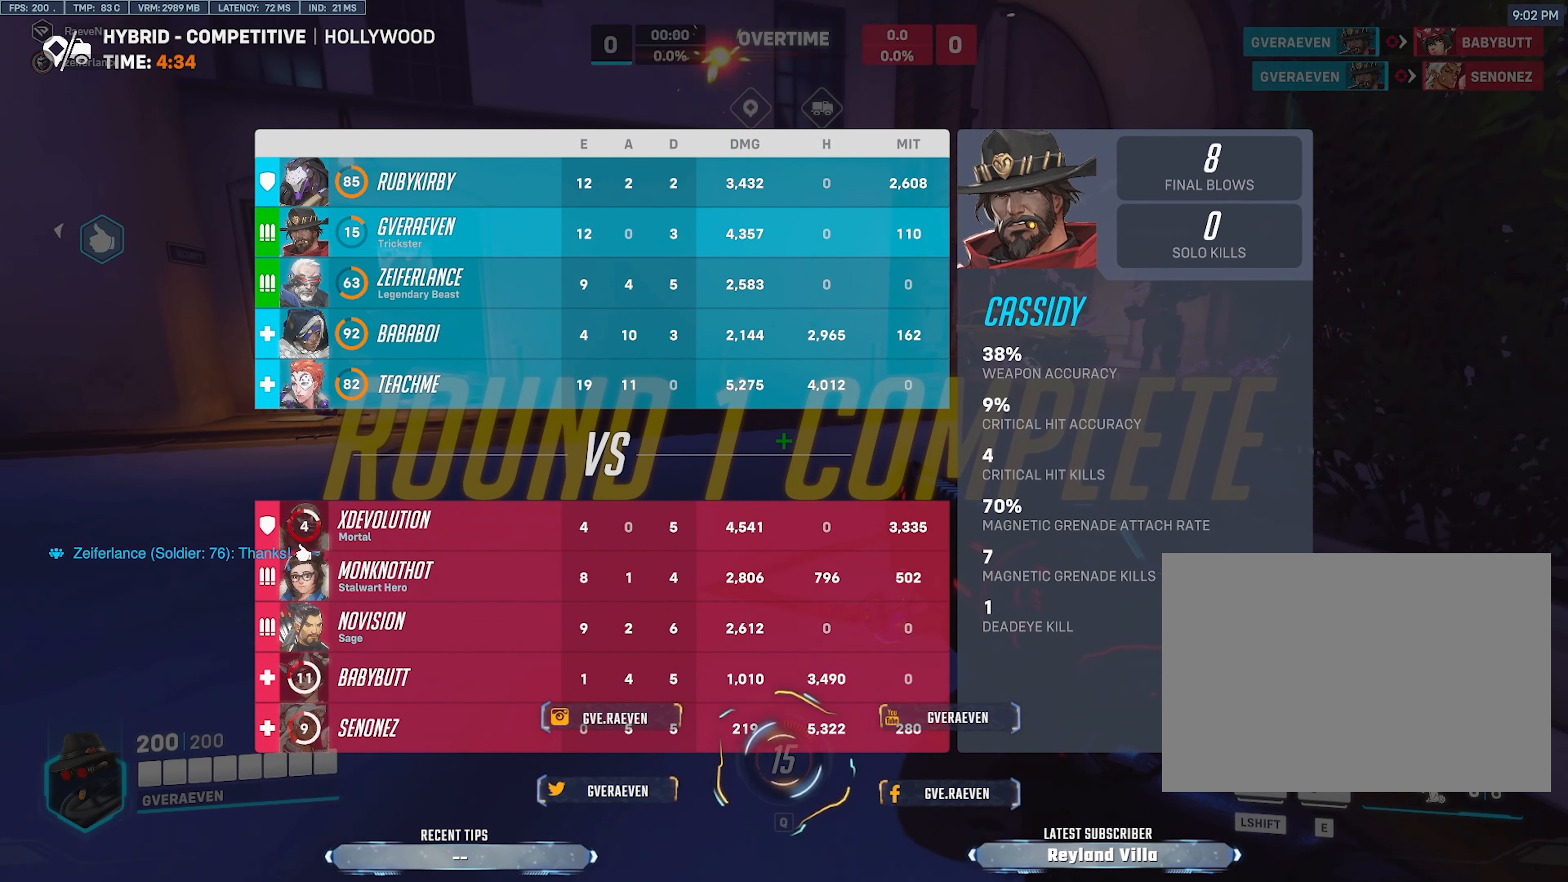
{"keys": ["d", "tab"], "mouse": [], "events": [[84, "d", "down"], [350, "w", "up"]]}
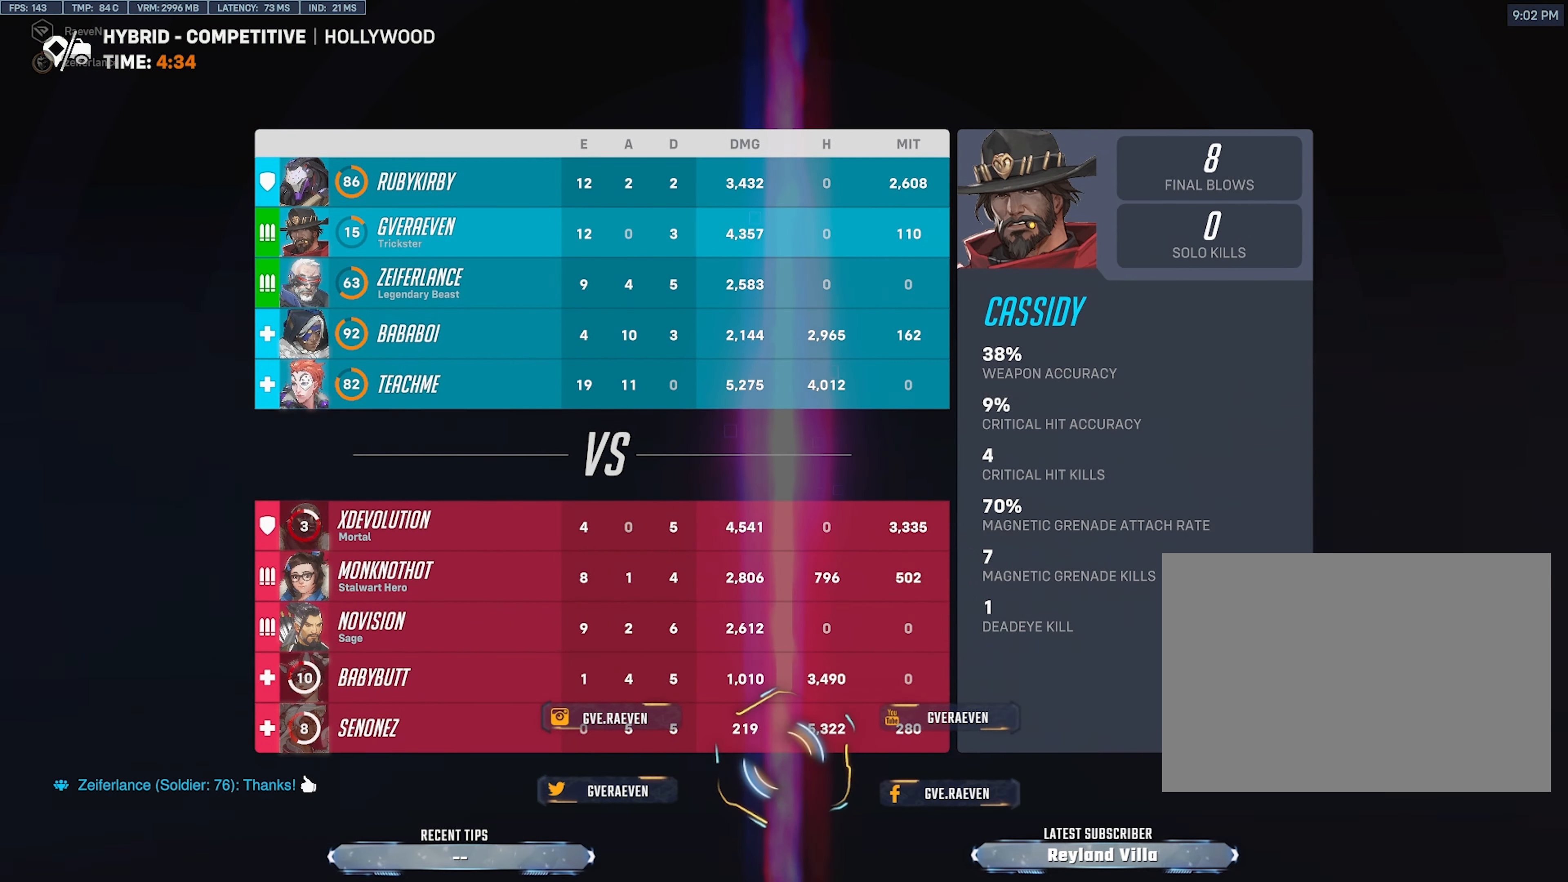
{"keys": ["tab"], "mouse": [], "events": [[17, "s", "down"], [200, "d", "up"], [450, "s", "up"]]}
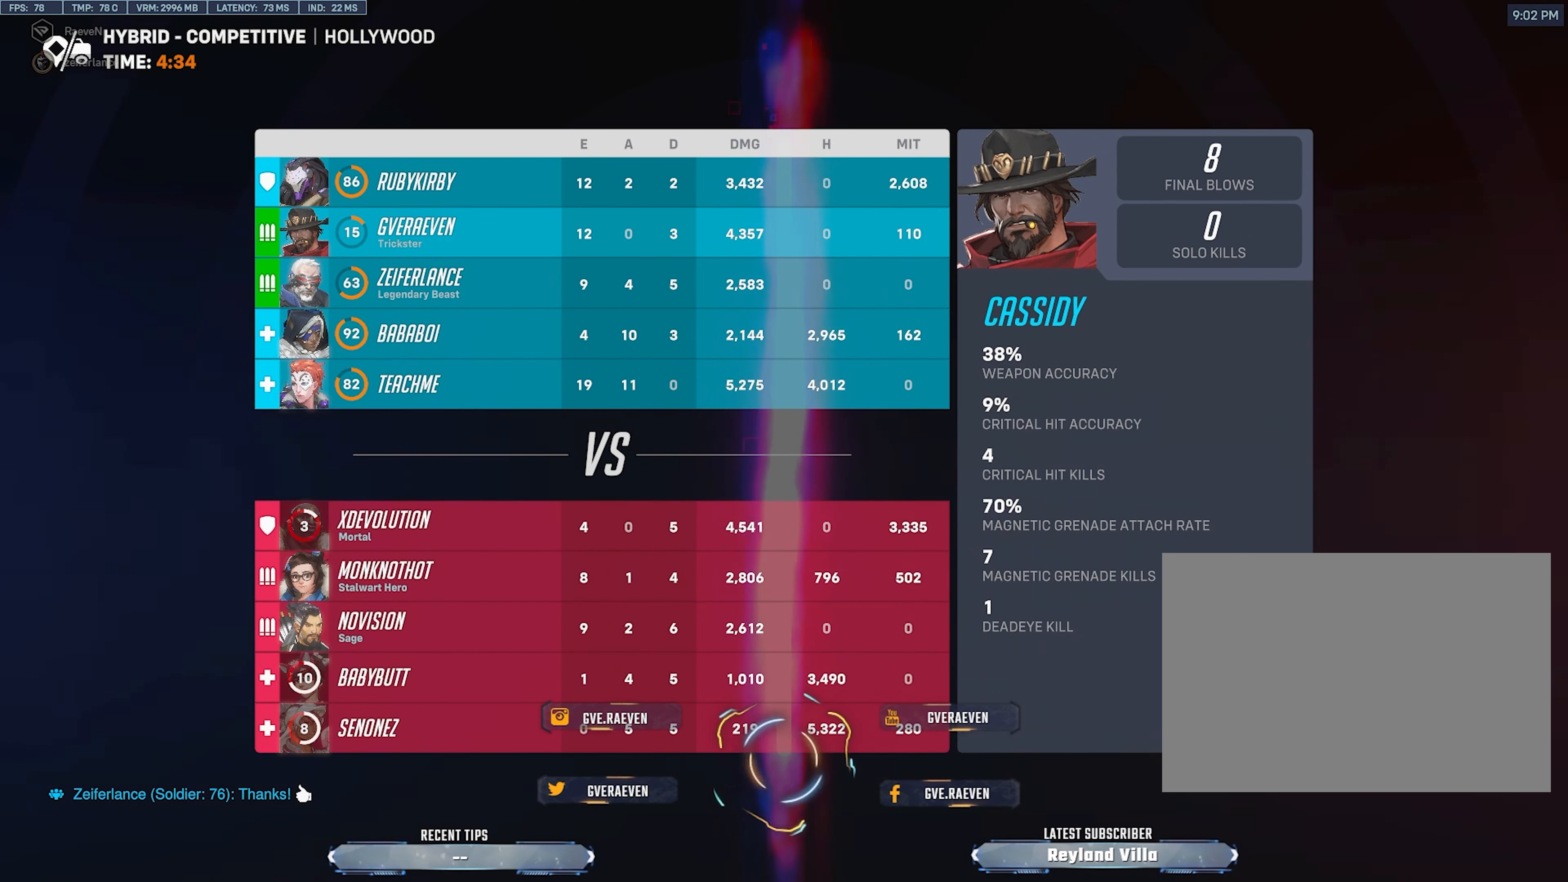
{"keys": ["tab"], "mouse": [], "events": []}
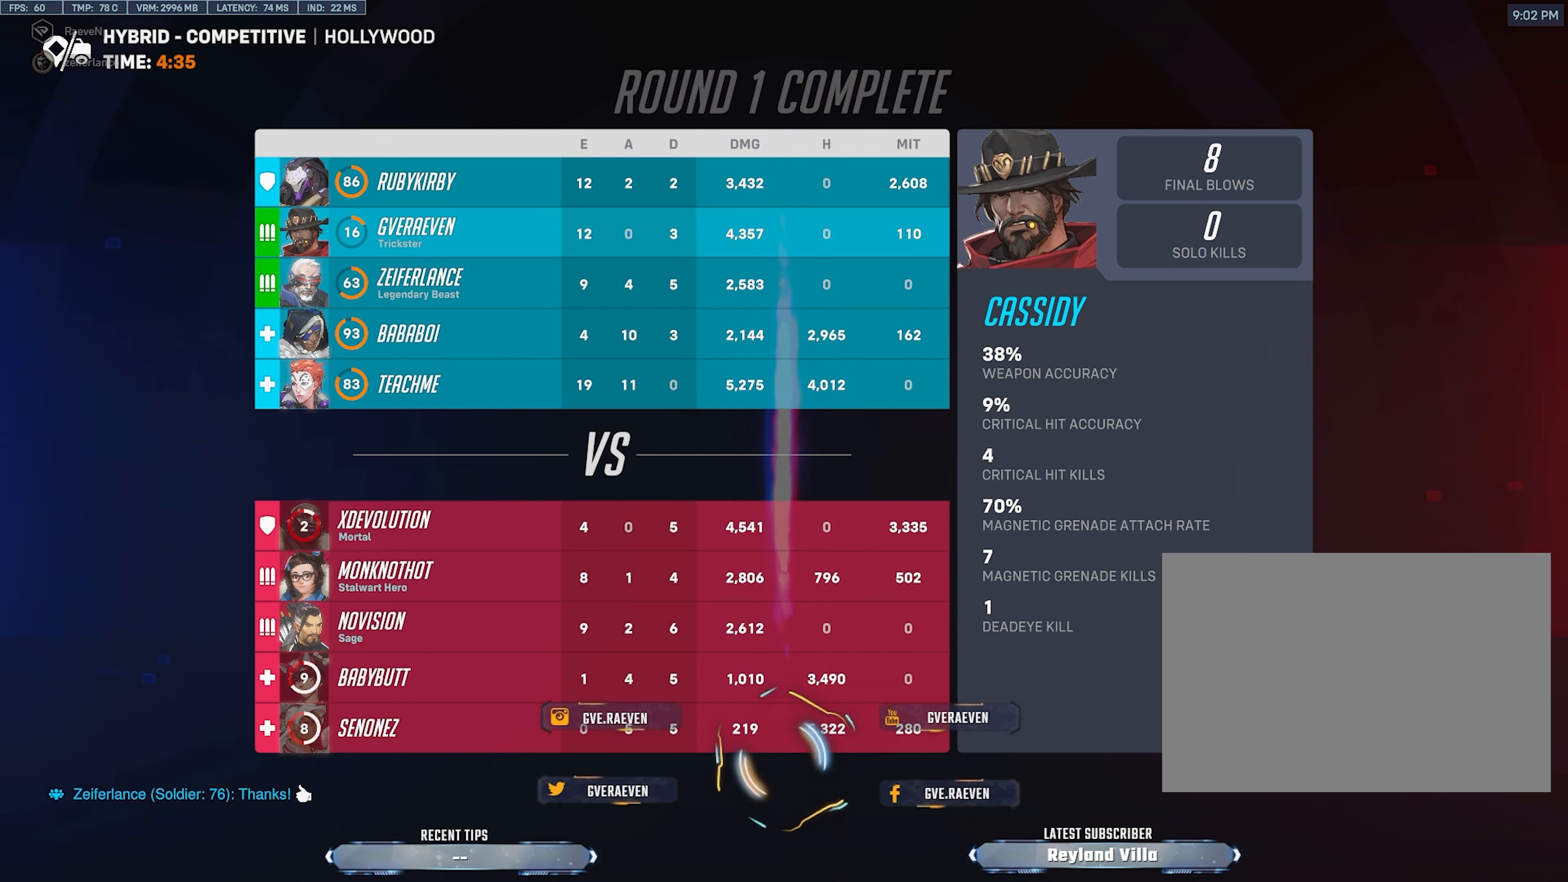
{"keys": ["tab"], "mouse": [], "events": []}
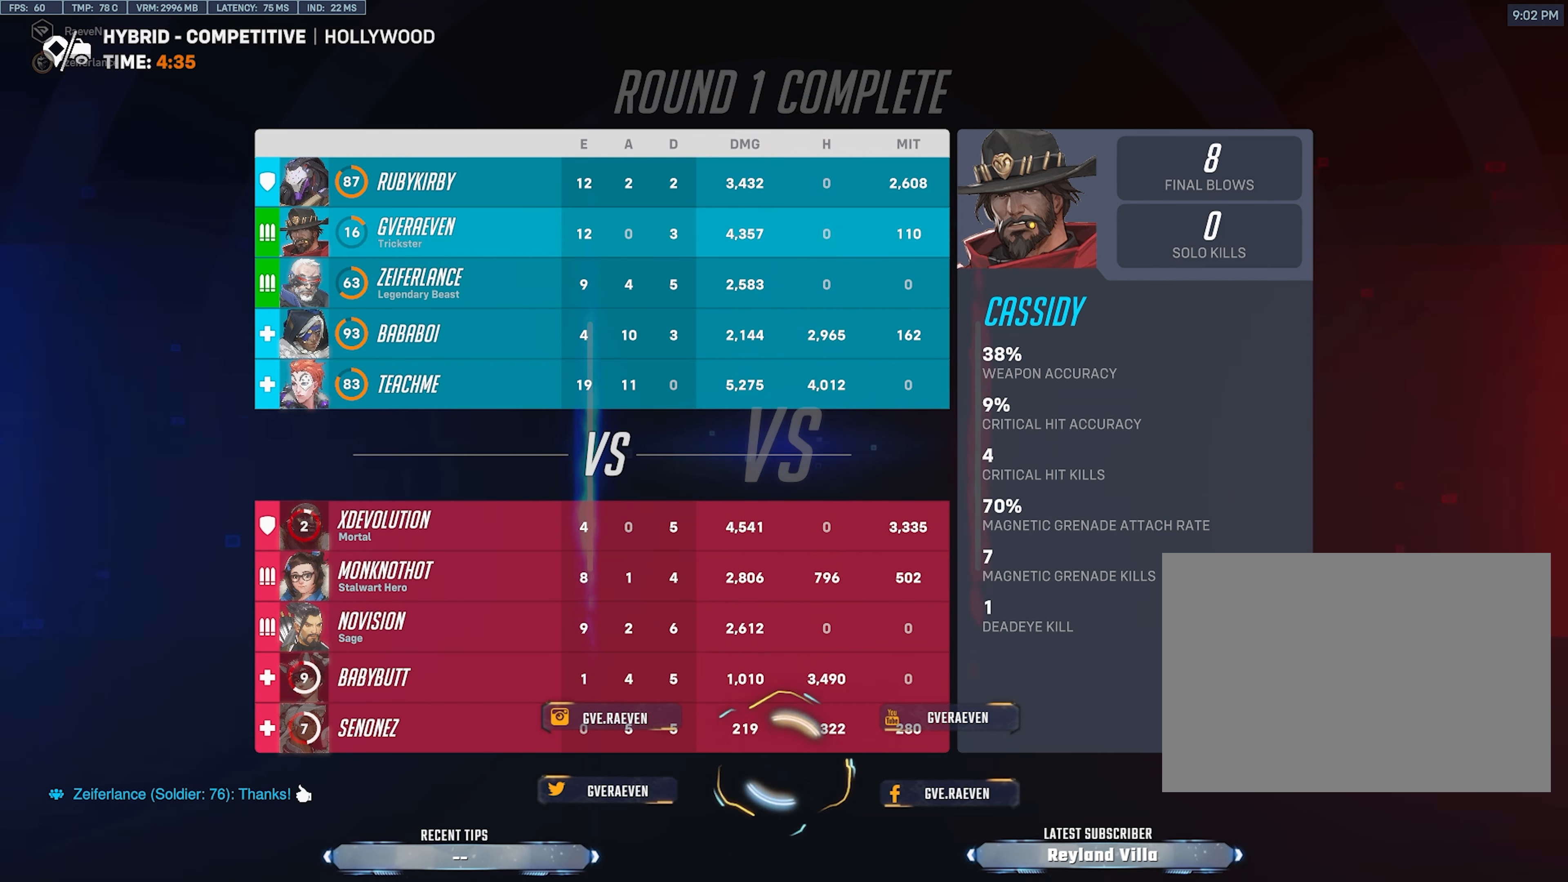
{"keys": ["tab"], "mouse": [], "events": []}
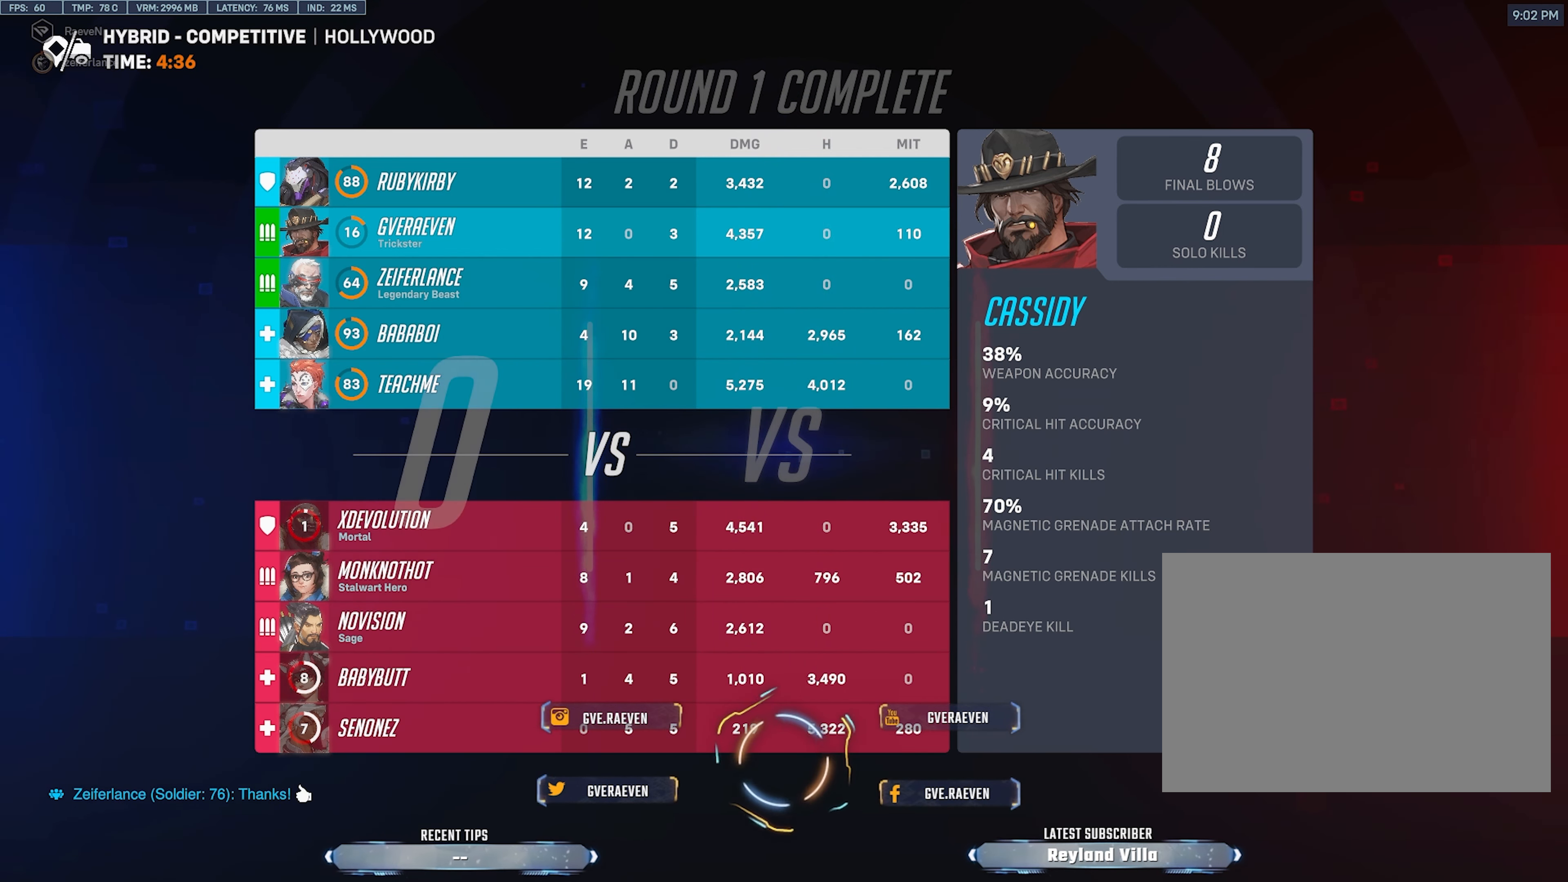
{"keys": ["tab"], "mouse": [], "events": []}
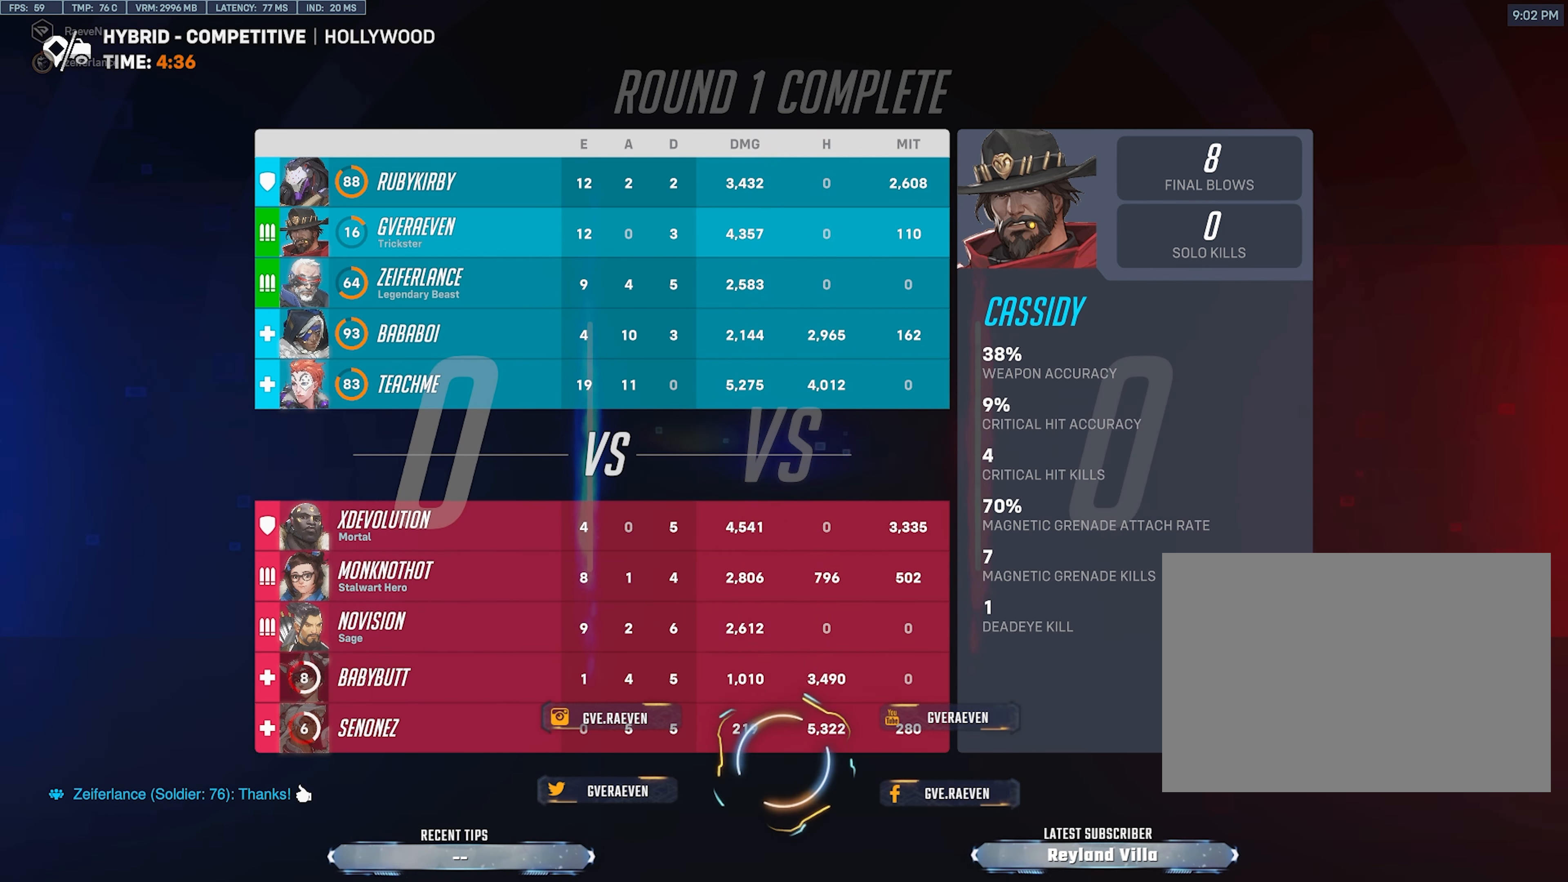
{"keys": ["tab"], "mouse": [], "events": []}
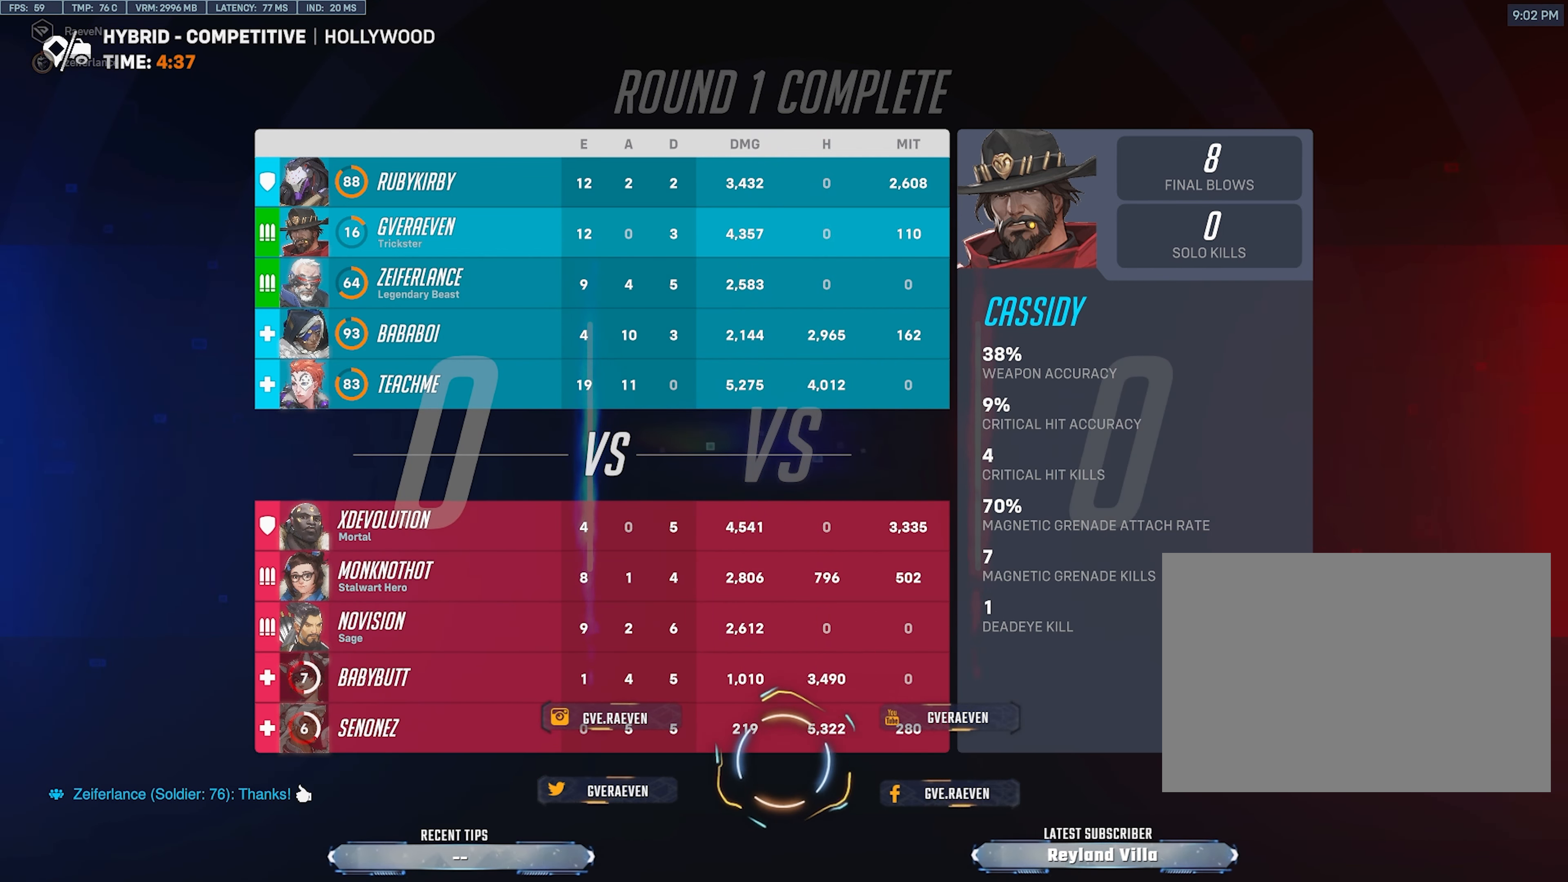
{"keys": ["tab"], "mouse": [], "events": []}
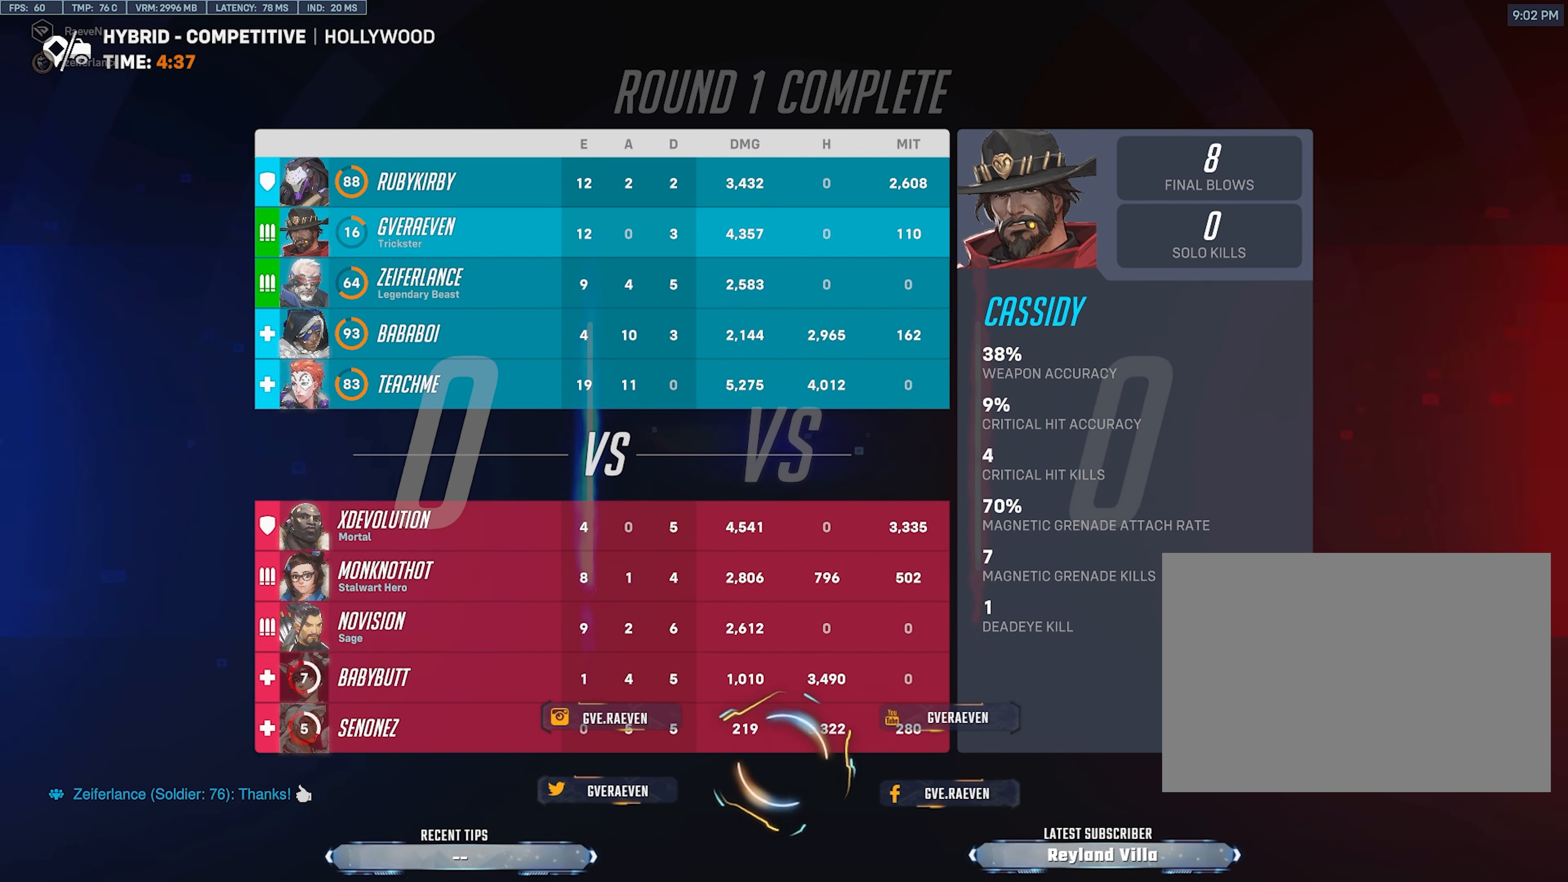
{"keys": ["tab"], "mouse": [], "events": []}
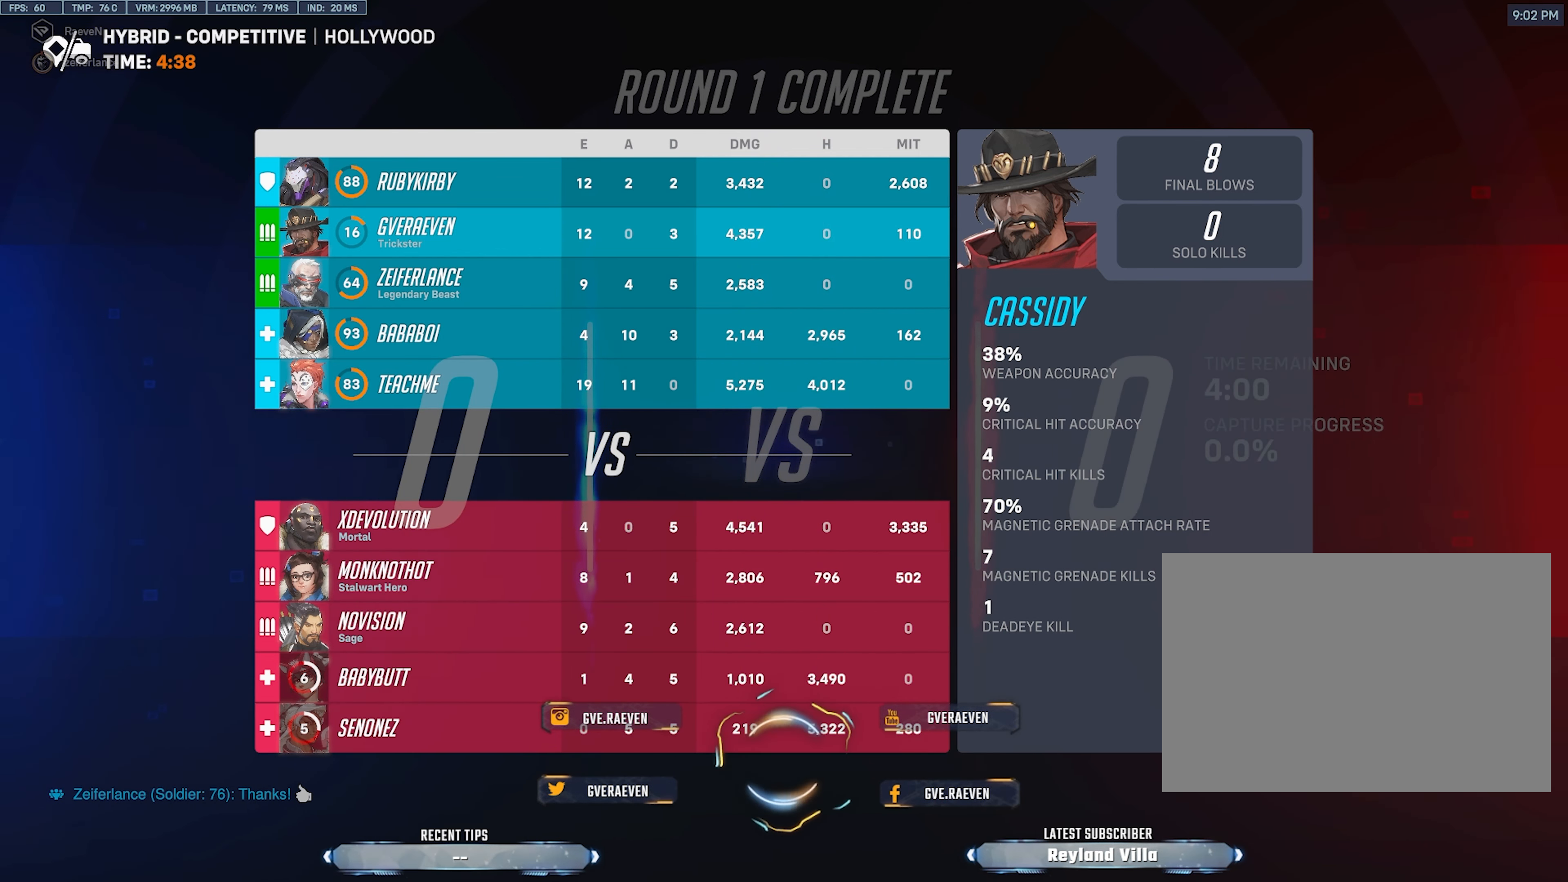
{"keys": ["tab"], "mouse": [], "events": [[283, "w", "down"], [466, "w", "up"]]}
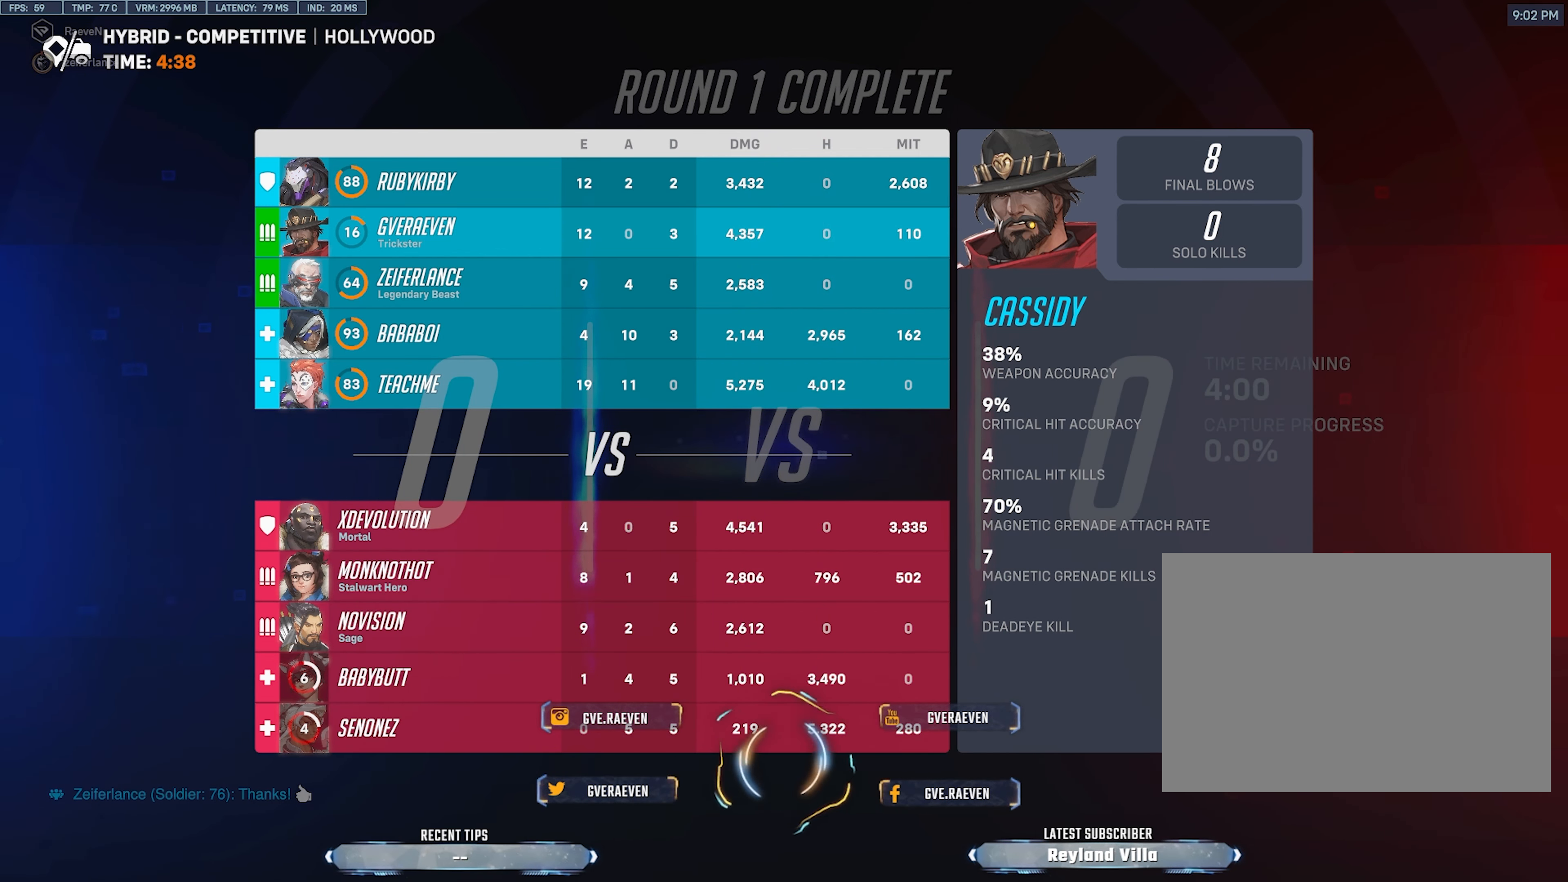
{"keys": ["tab"], "mouse": [], "events": []}
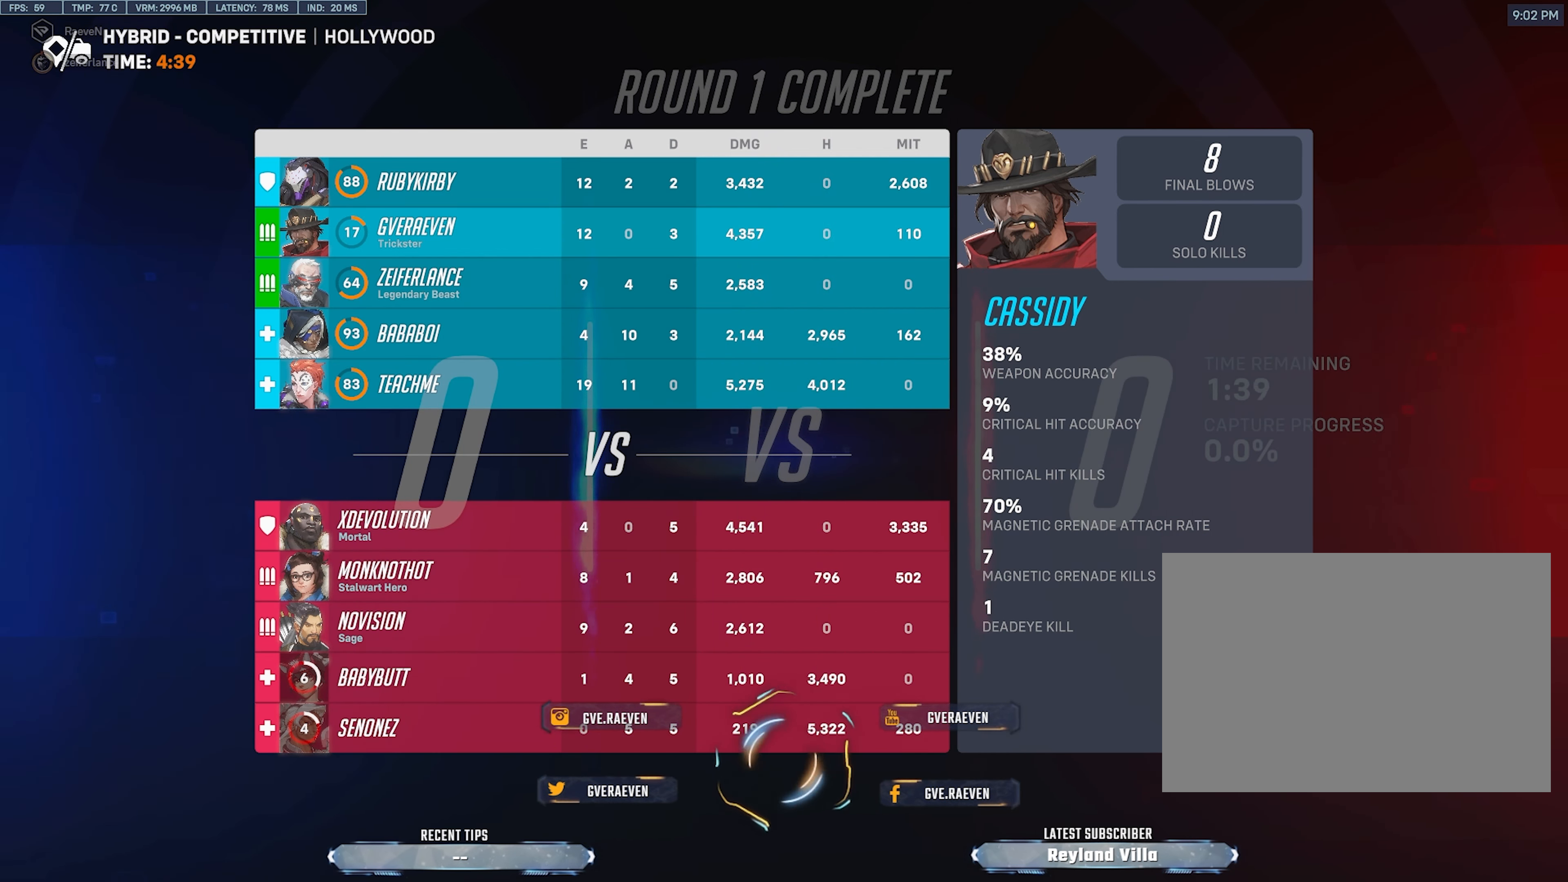
{"keys": ["tab"], "mouse": [], "events": []}